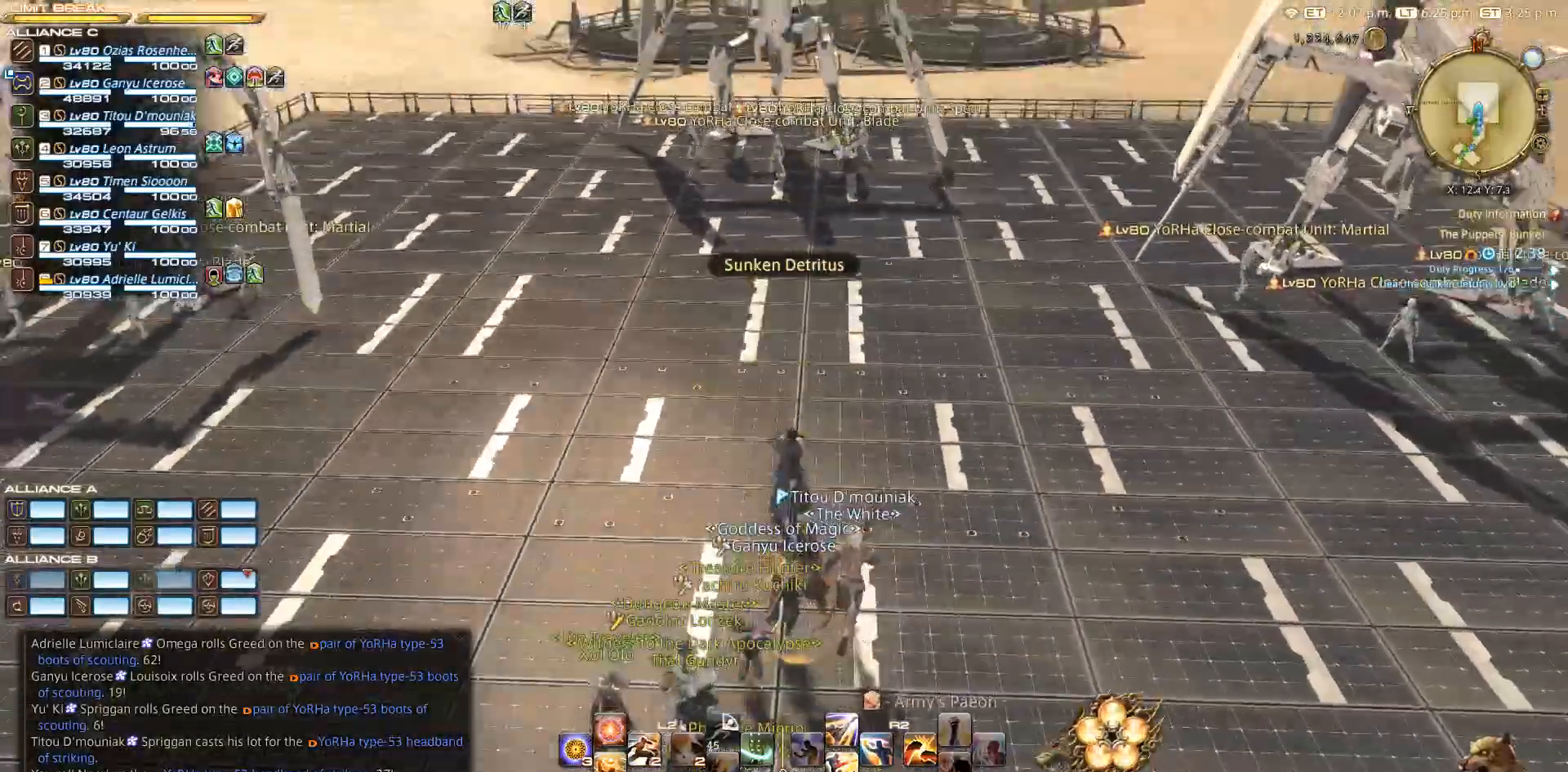
Gameplay with a controller (PlayStation layout); each line is a JSON object with the inputs held at the frame after it. "events" lists button and stick changes between this image and that frame as [ms after this image, input, new state], when the widget could be followed in between. Not read: L2 R3.
{"buttons": [], "left_stick": "center", "right_stick": "center", "events": []}
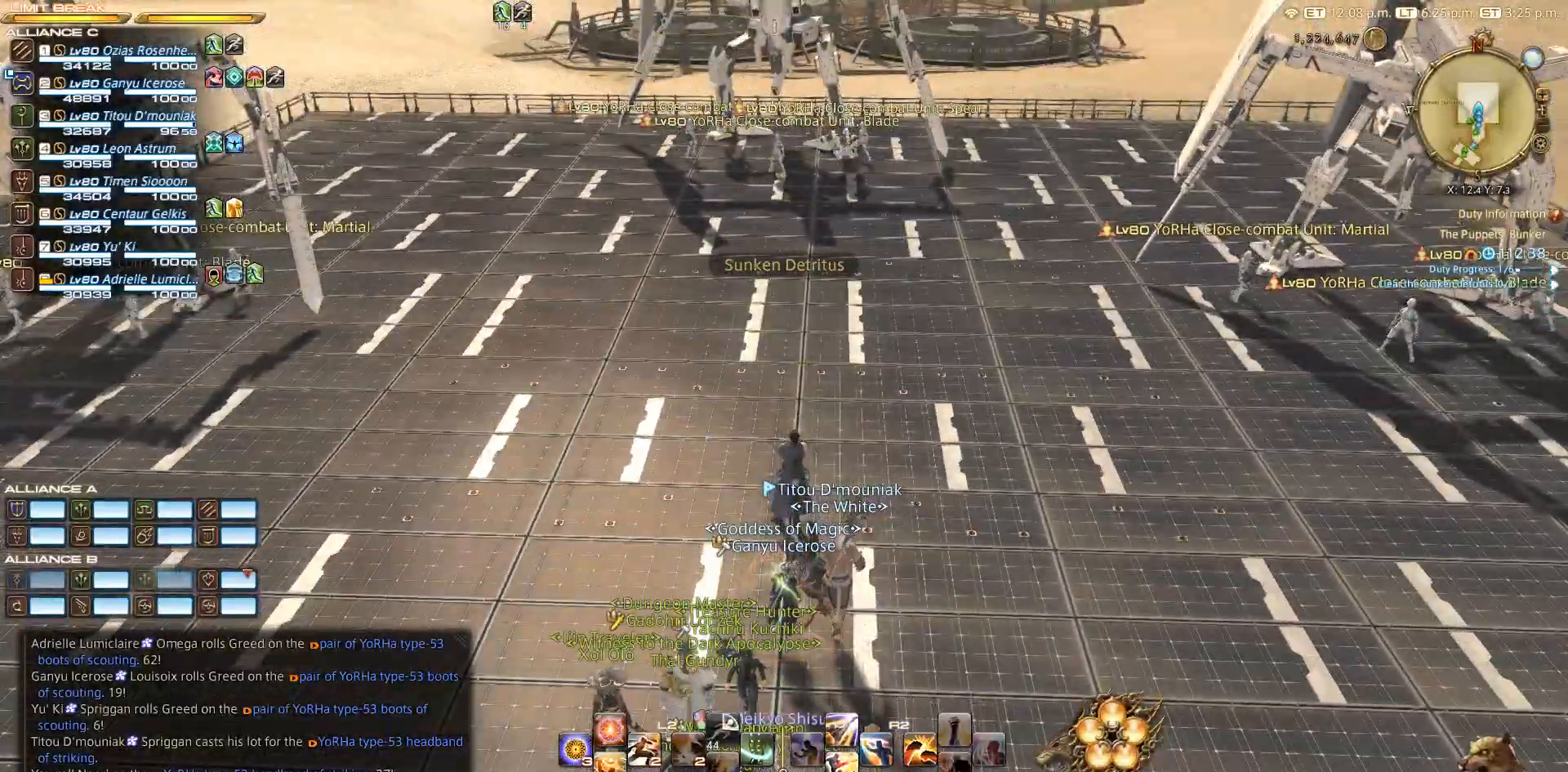
{"buttons": [], "left_stick": "center", "right_stick": "center", "events": []}
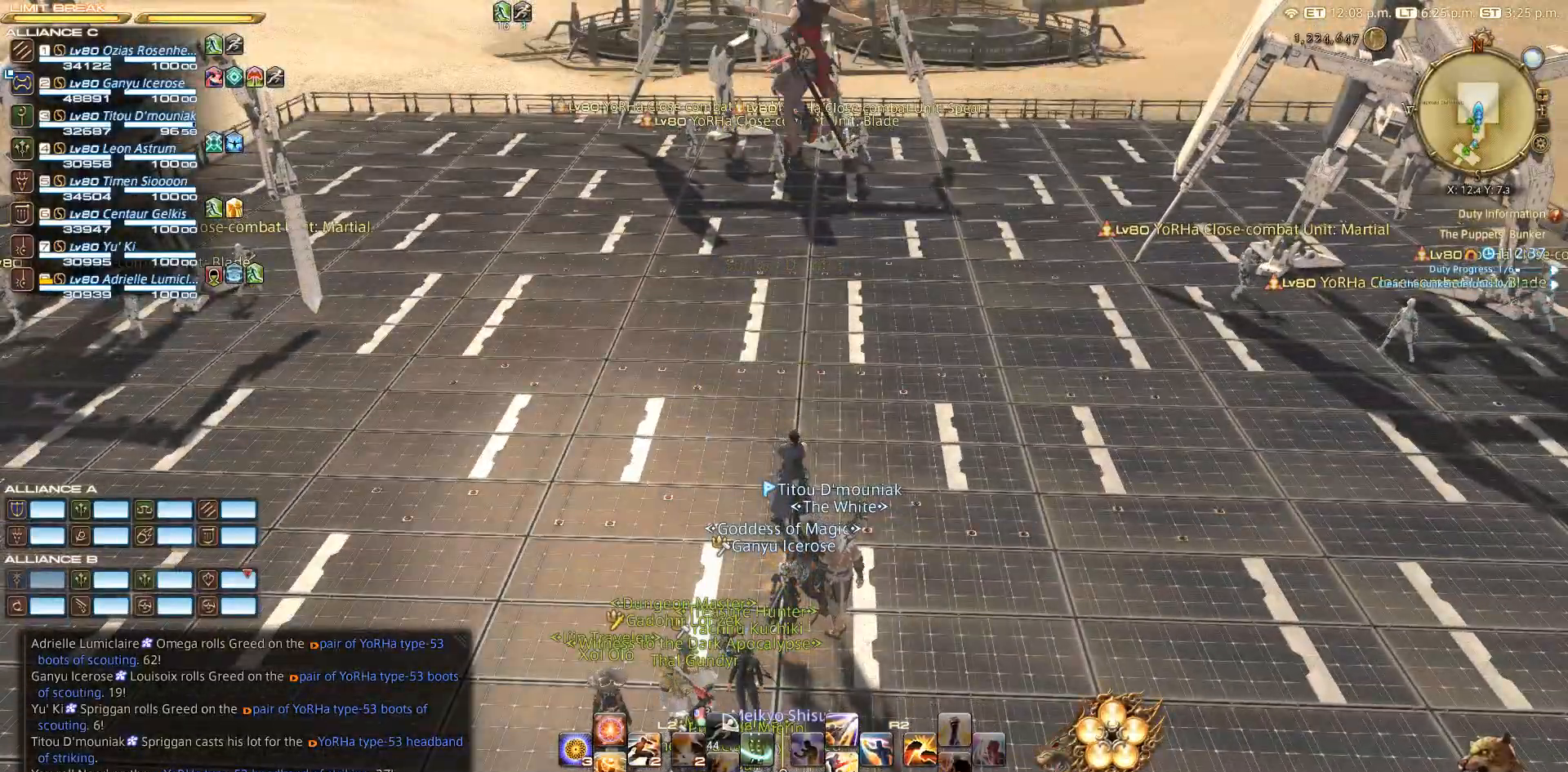
{"buttons": [], "left_stick": "center", "right_stick": "center", "events": []}
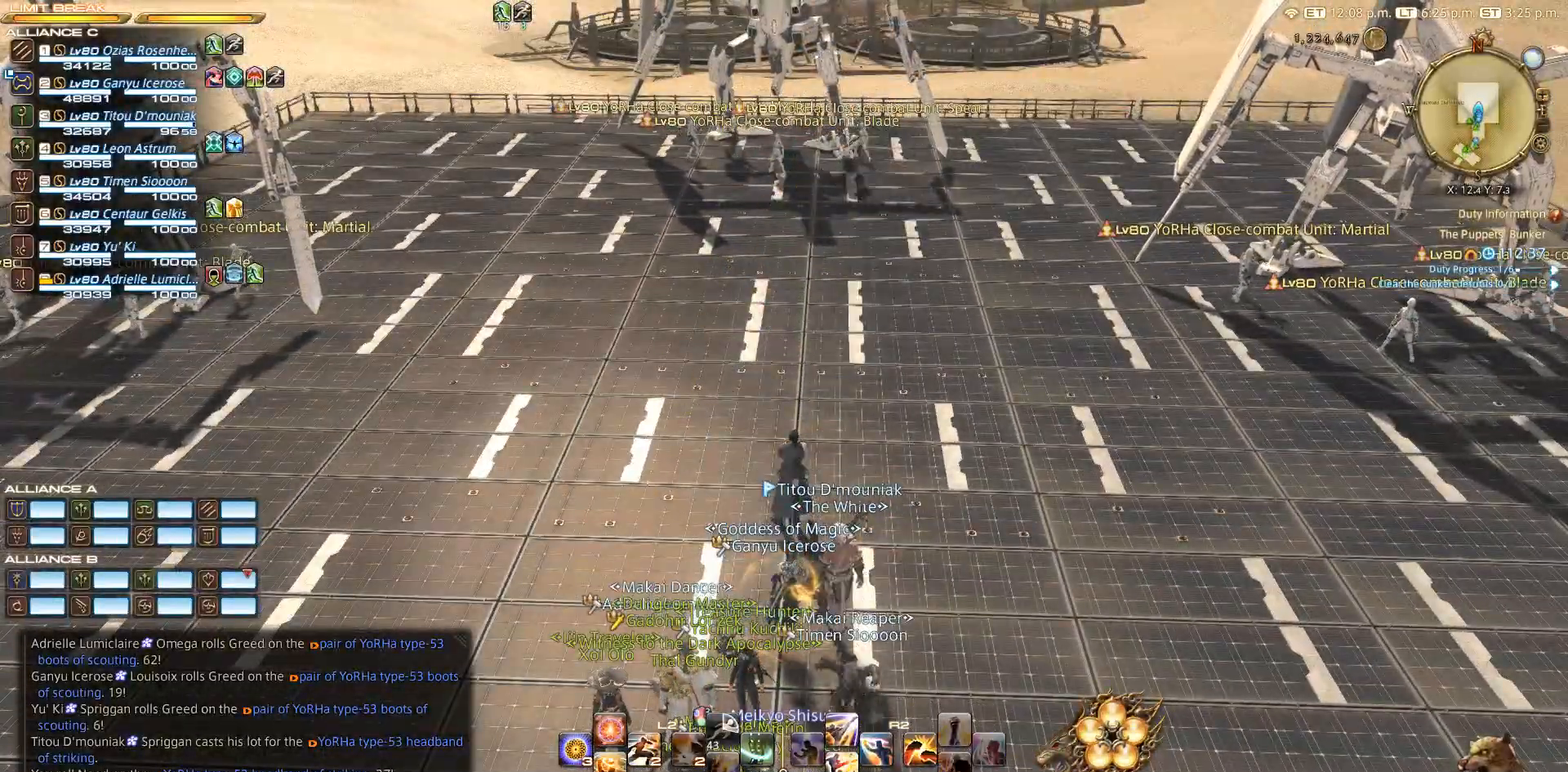
{"buttons": [], "left_stick": "down-left", "right_stick": "left", "events": [[50, "right_stick", "left"], [300, "left_stick", "down-left"]]}
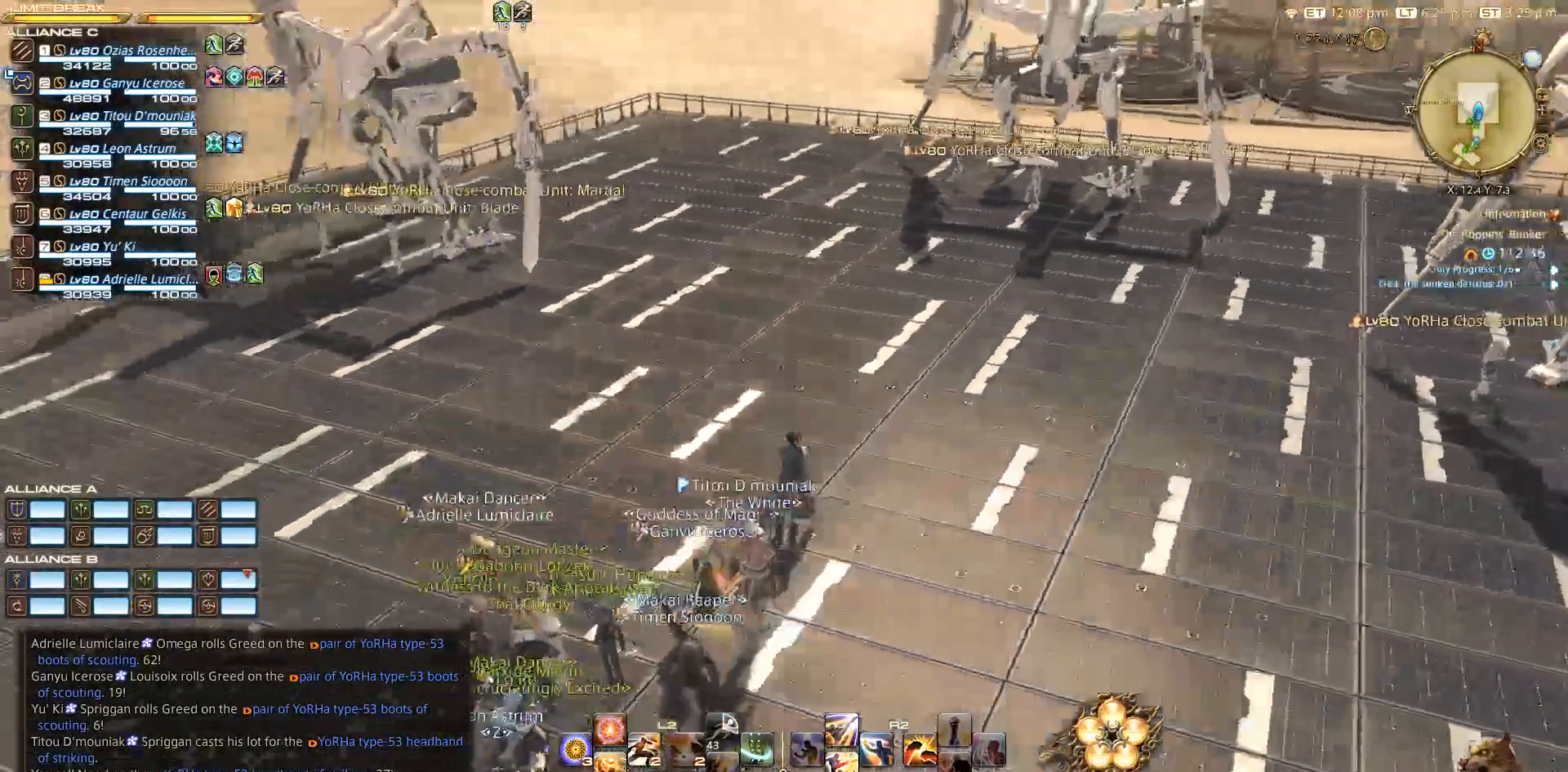
{"buttons": [], "left_stick": "down-left", "right_stick": "left", "events": []}
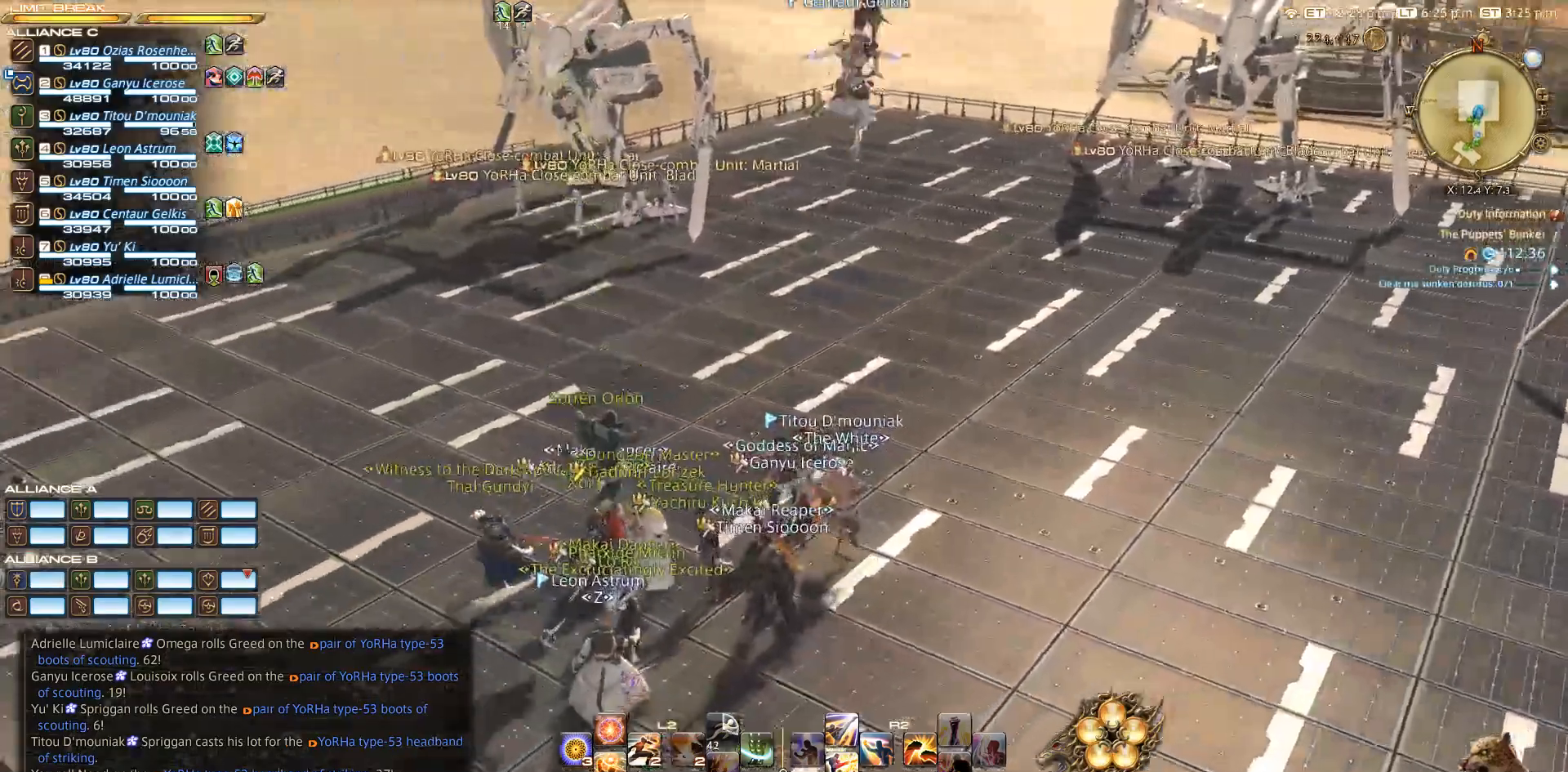
{"buttons": [], "left_stick": "down-left", "right_stick": "left", "events": []}
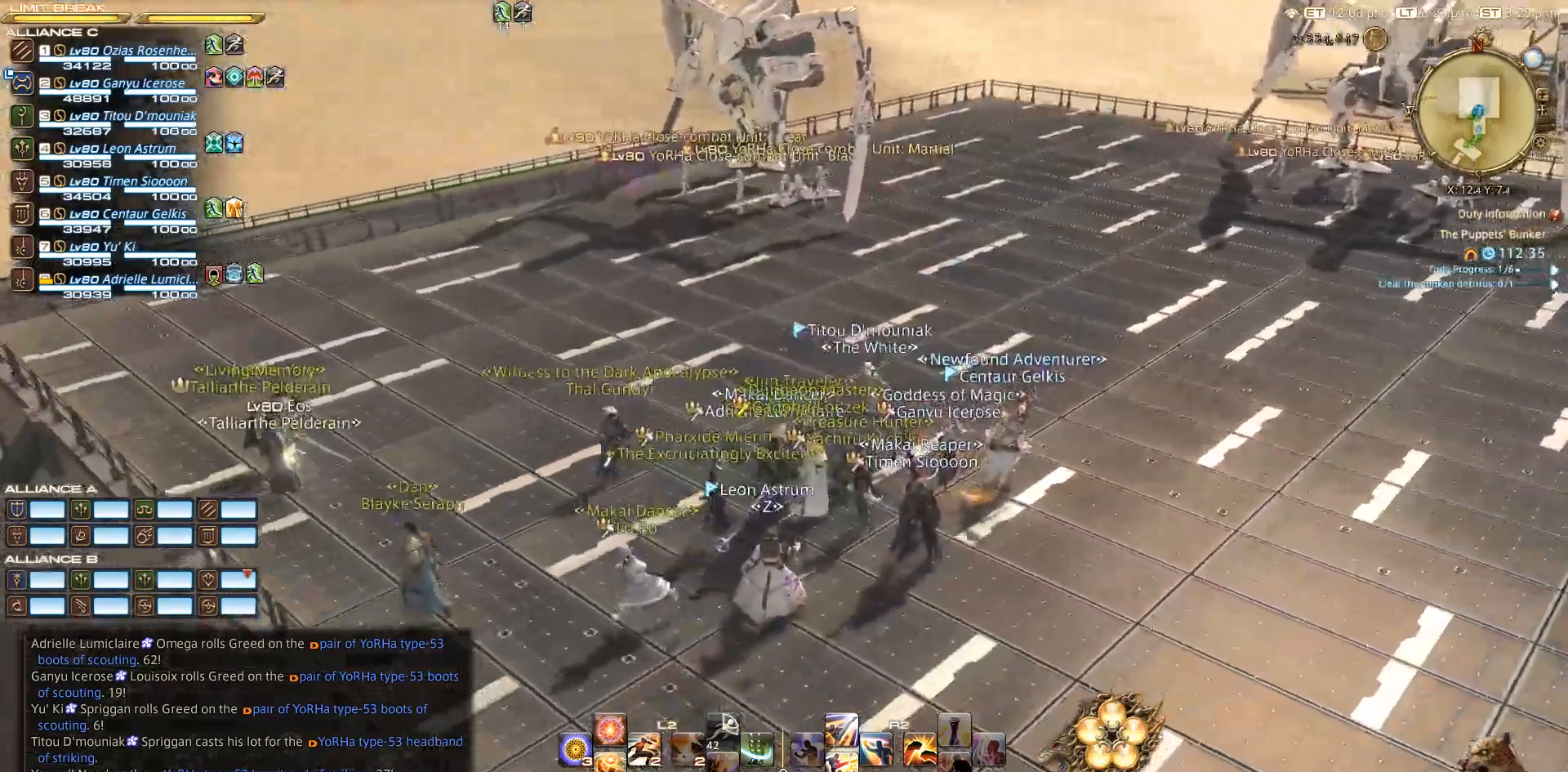
{"buttons": [], "left_stick": "left", "right_stick": "center", "events": [[100, "right_stick", "center"], [217, "left_stick", "left"]]}
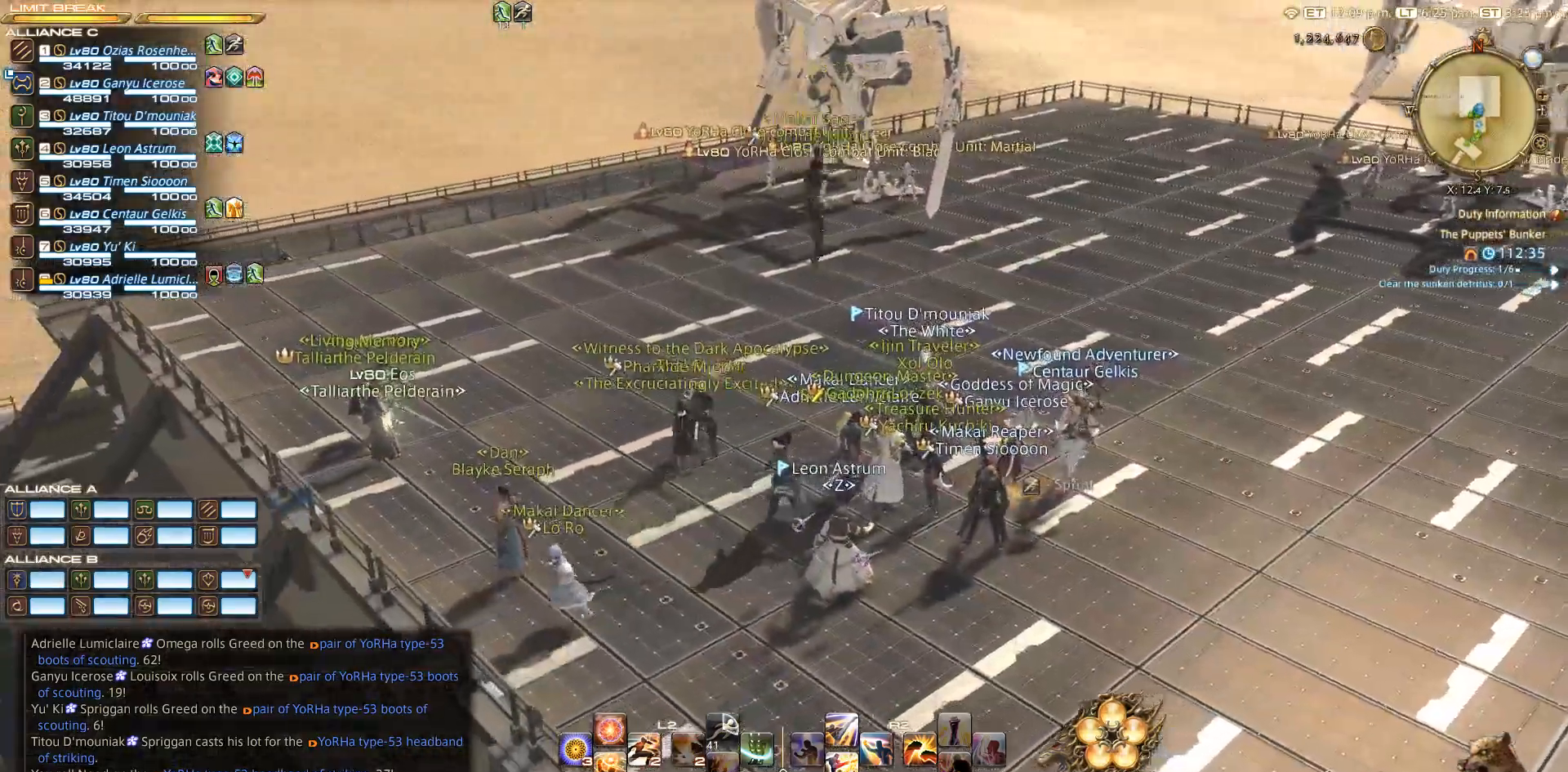
{"buttons": [], "left_stick": "down-left", "right_stick": "right", "events": [[283, "right_stick", "right"], [417, "left_stick", "down-left"]]}
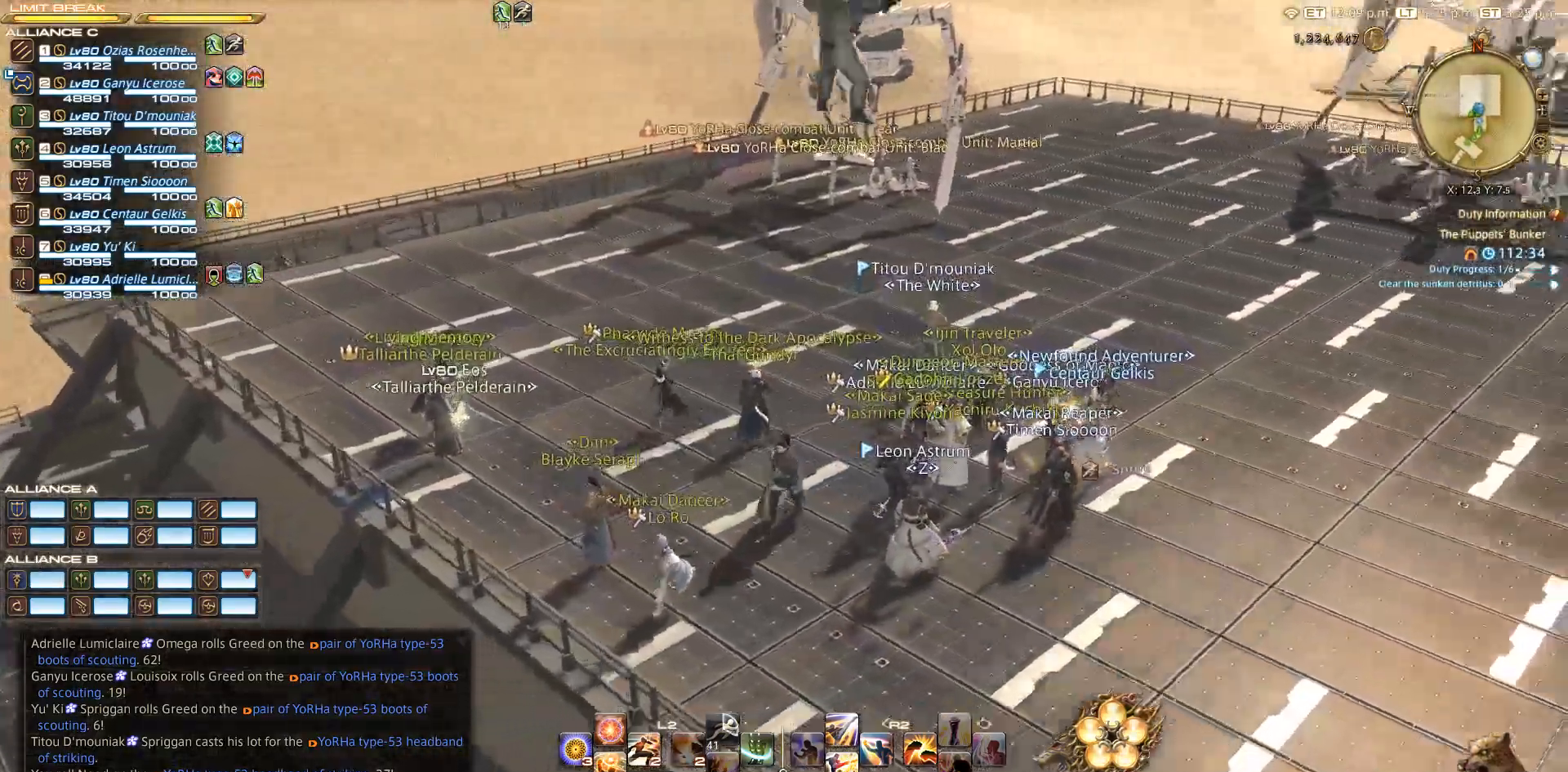
{"buttons": [], "left_stick": "down-right", "right_stick": "center", "events": [[17, "left_stick", "down"], [133, "left_stick", "down-right"], [467, "right_stick", "center"]]}
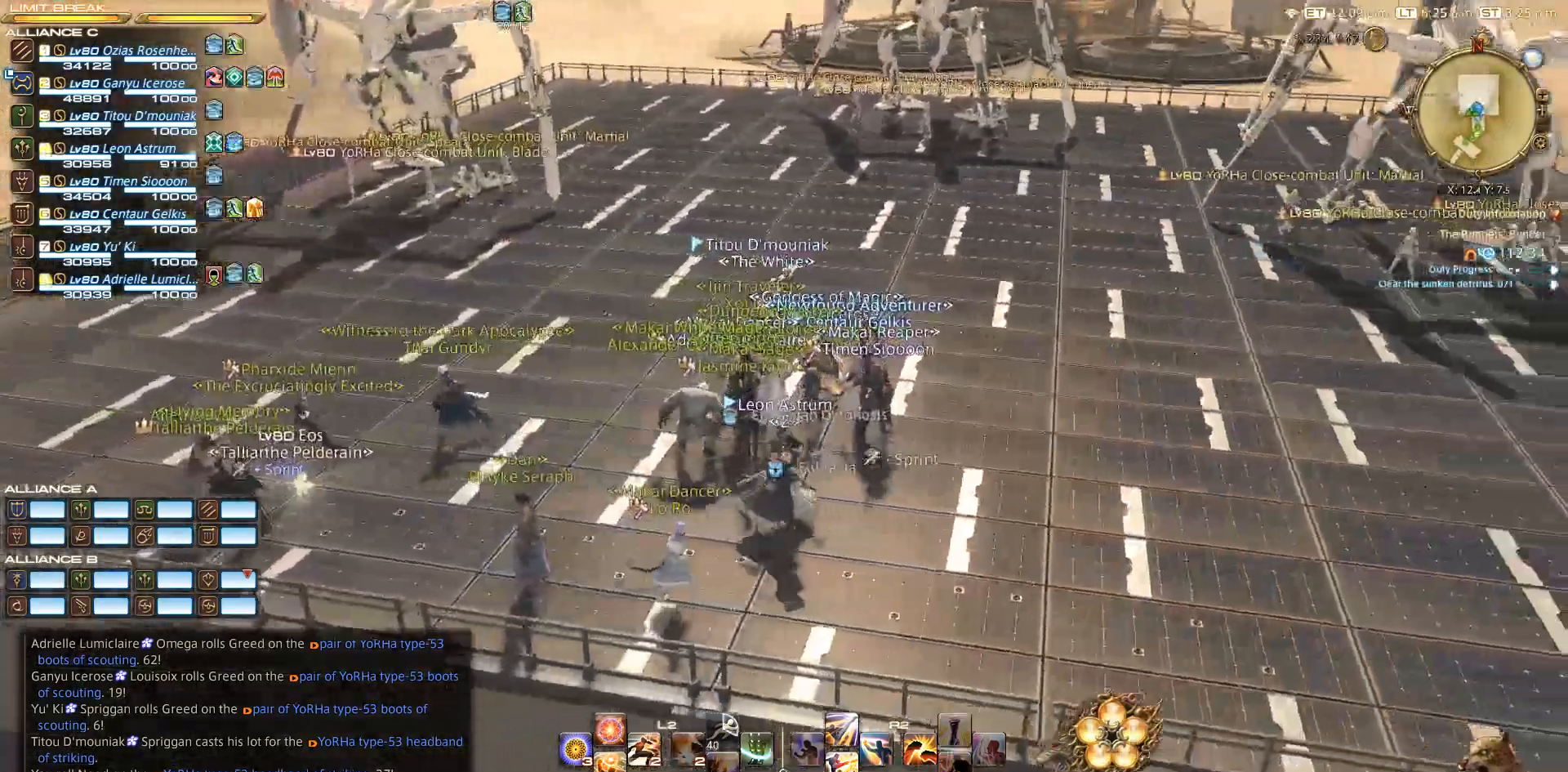
{"buttons": [], "left_stick": "down-right", "right_stick": "up-left", "events": [[483, "right_stick", "up-left"]]}
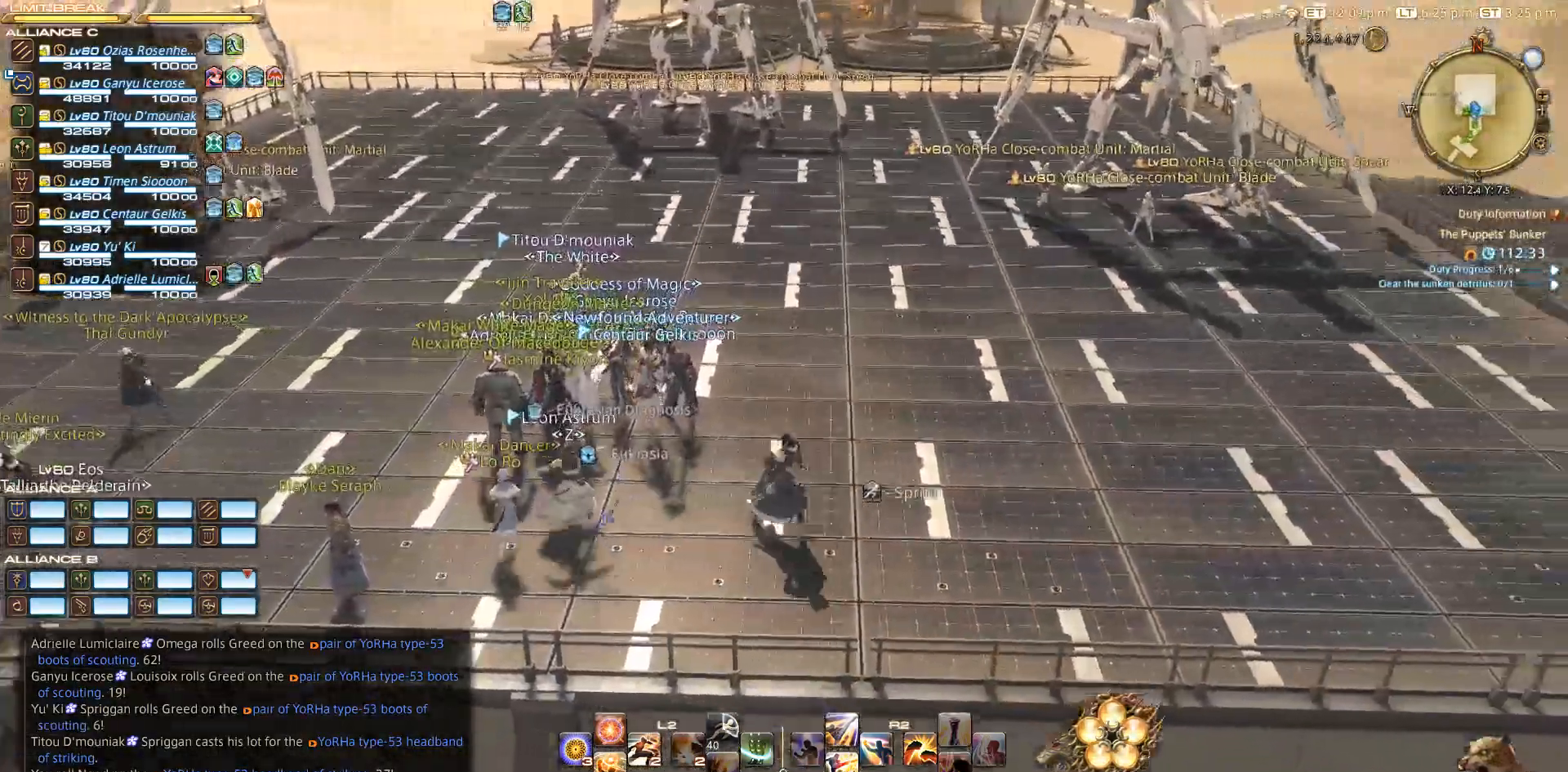
{"buttons": [], "left_stick": "center", "right_stick": "center", "events": [[317, "left_stick", "center"], [350, "right_stick", "center"]]}
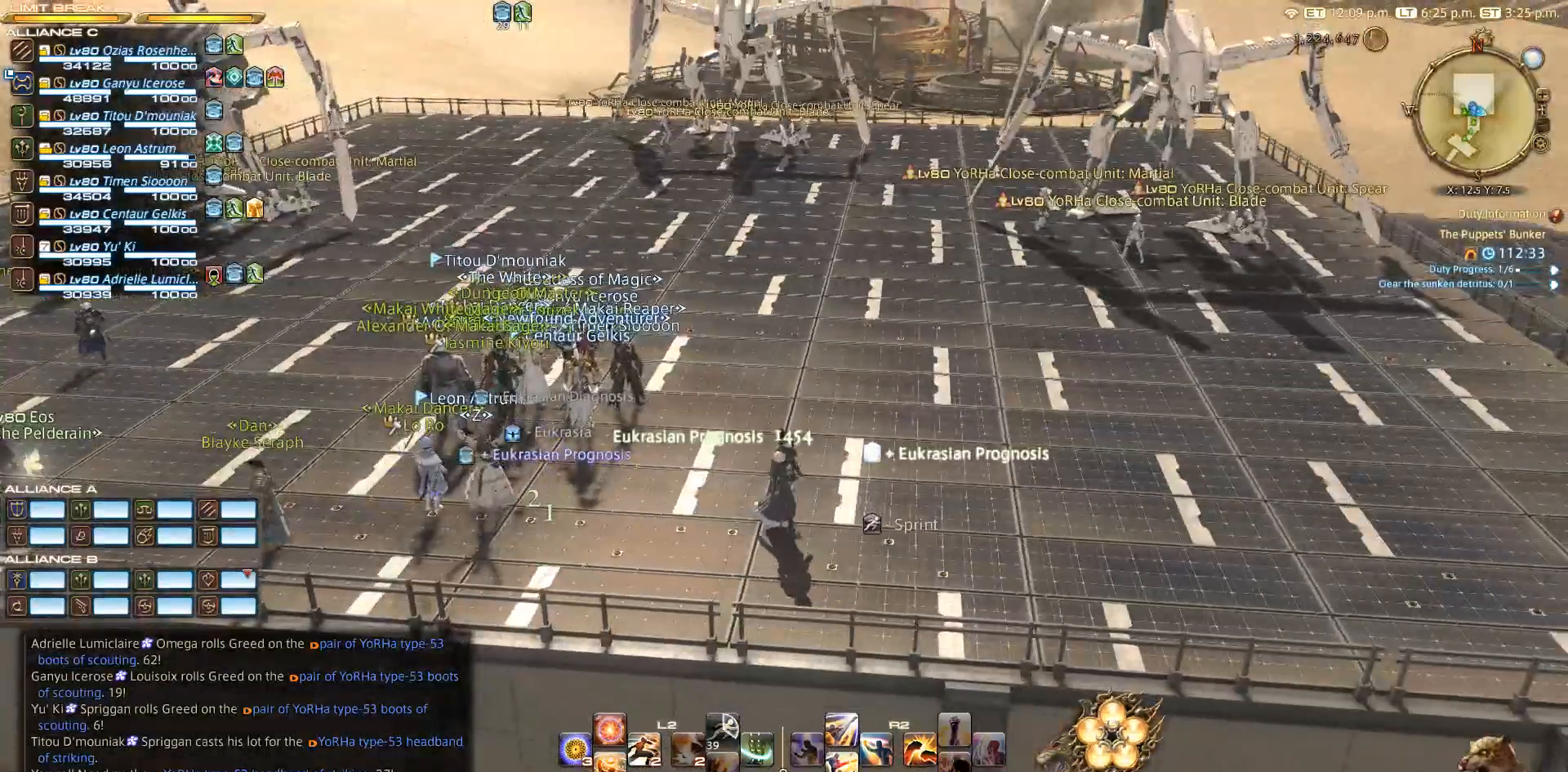
{"buttons": [], "left_stick": "center", "right_stick": "center", "events": []}
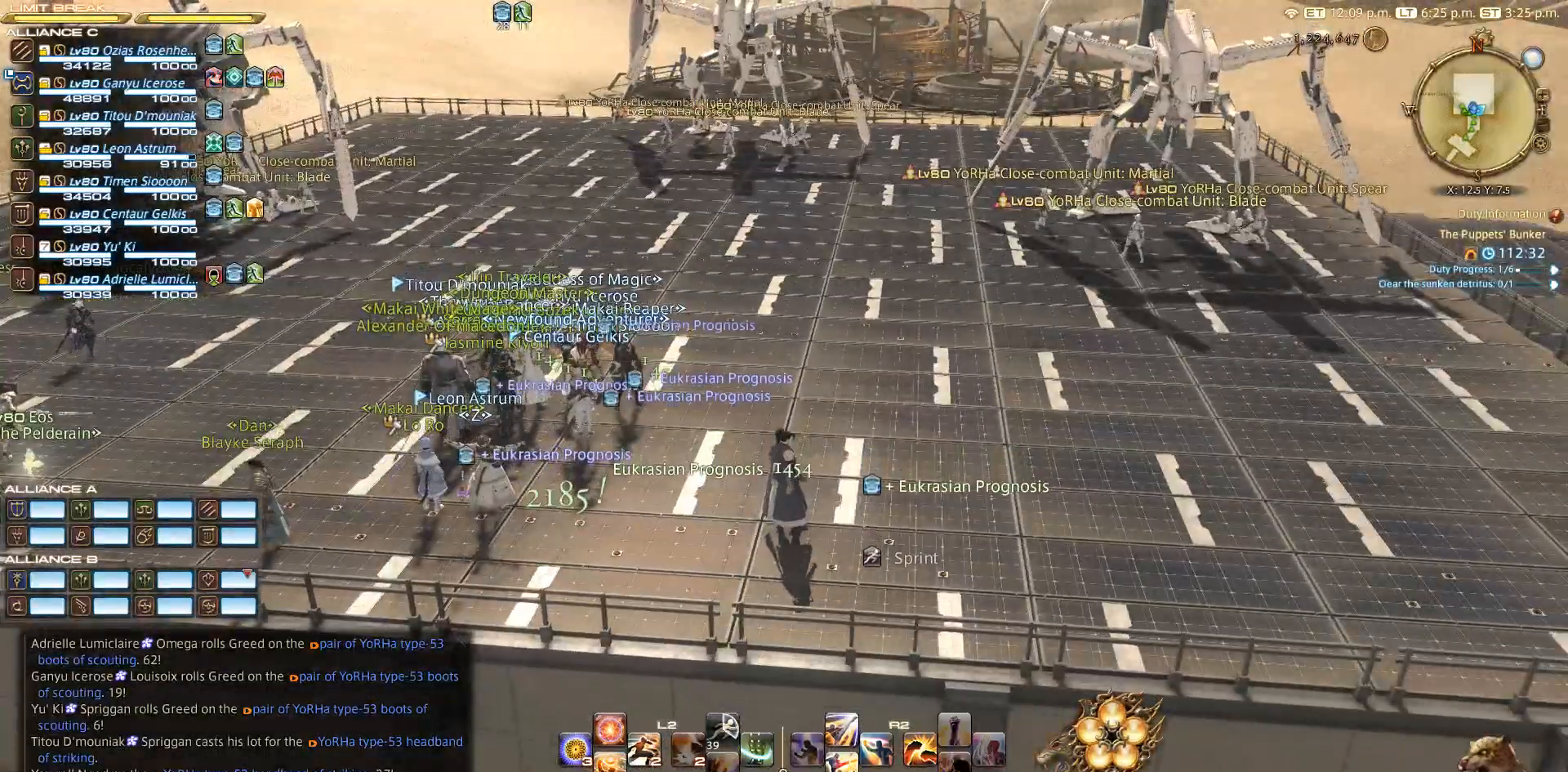
{"buttons": [], "left_stick": "center", "right_stick": "center", "events": []}
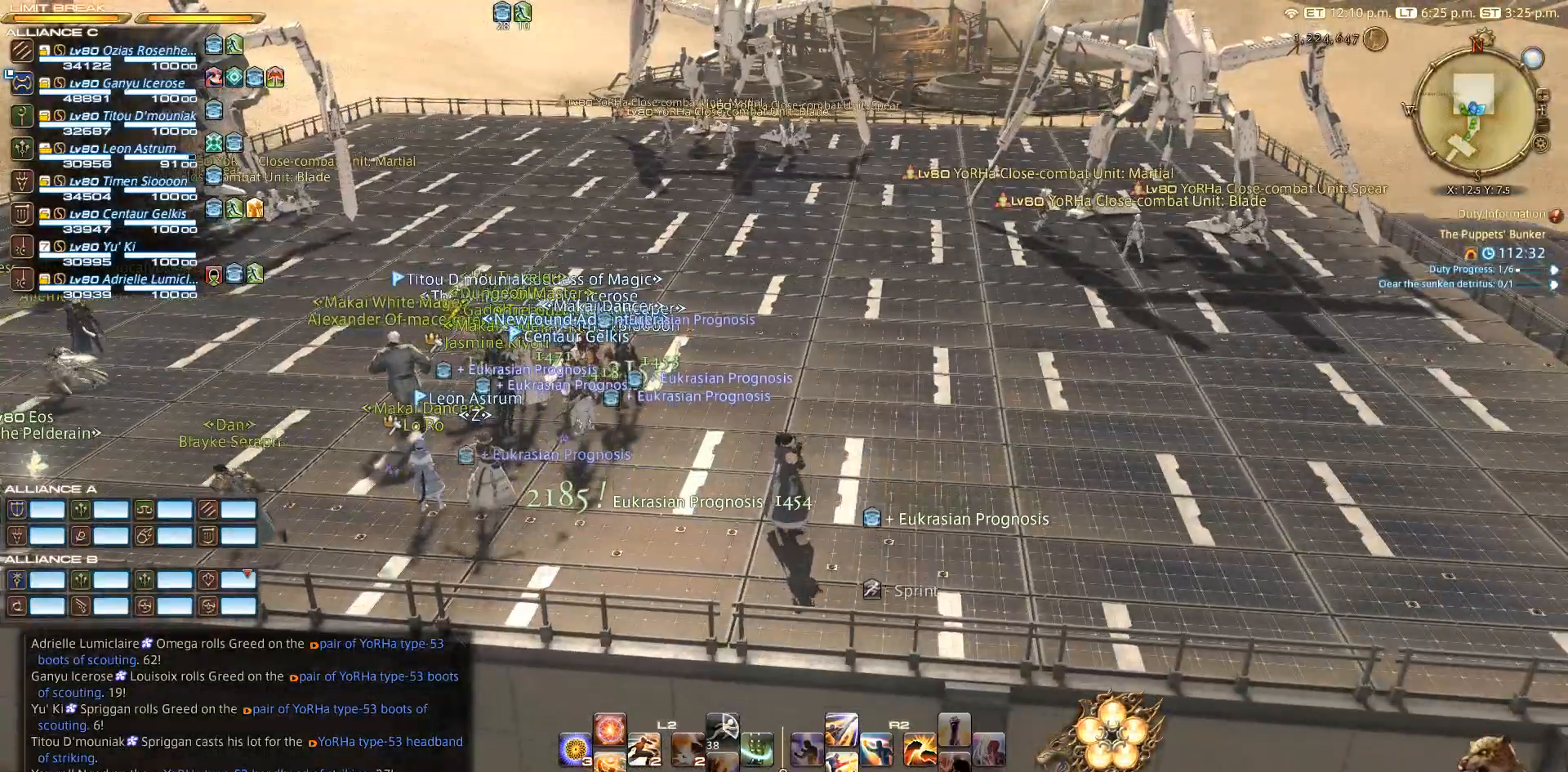
{"buttons": [], "left_stick": "center", "right_stick": "center", "events": [[267, "left_stick", "up-right"], [317, "left_stick", "center"]]}
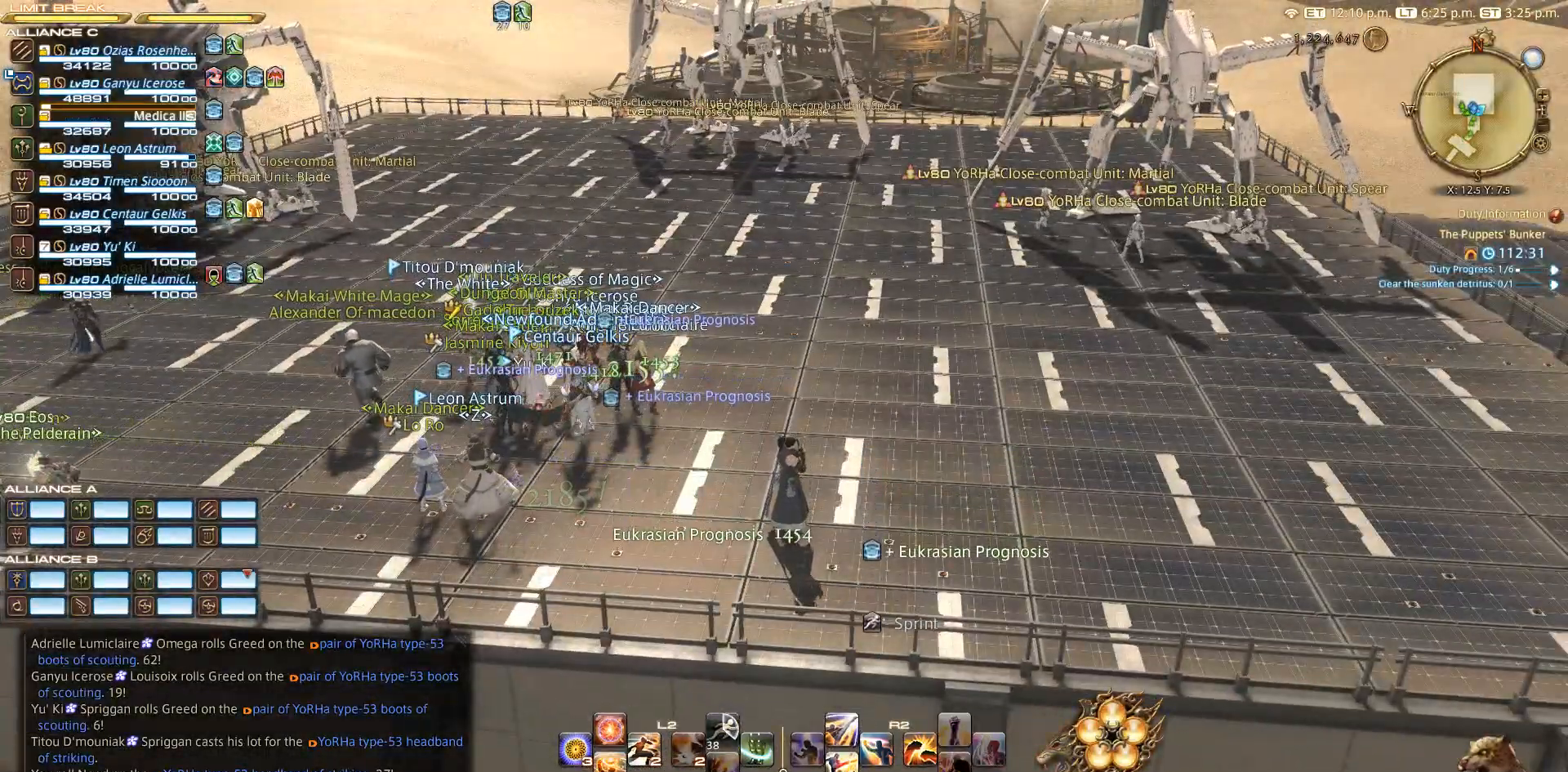
{"buttons": [], "left_stick": "center", "right_stick": "center", "events": [[50, "left_stick", "up-right"], [117, "left_stick", "center"]]}
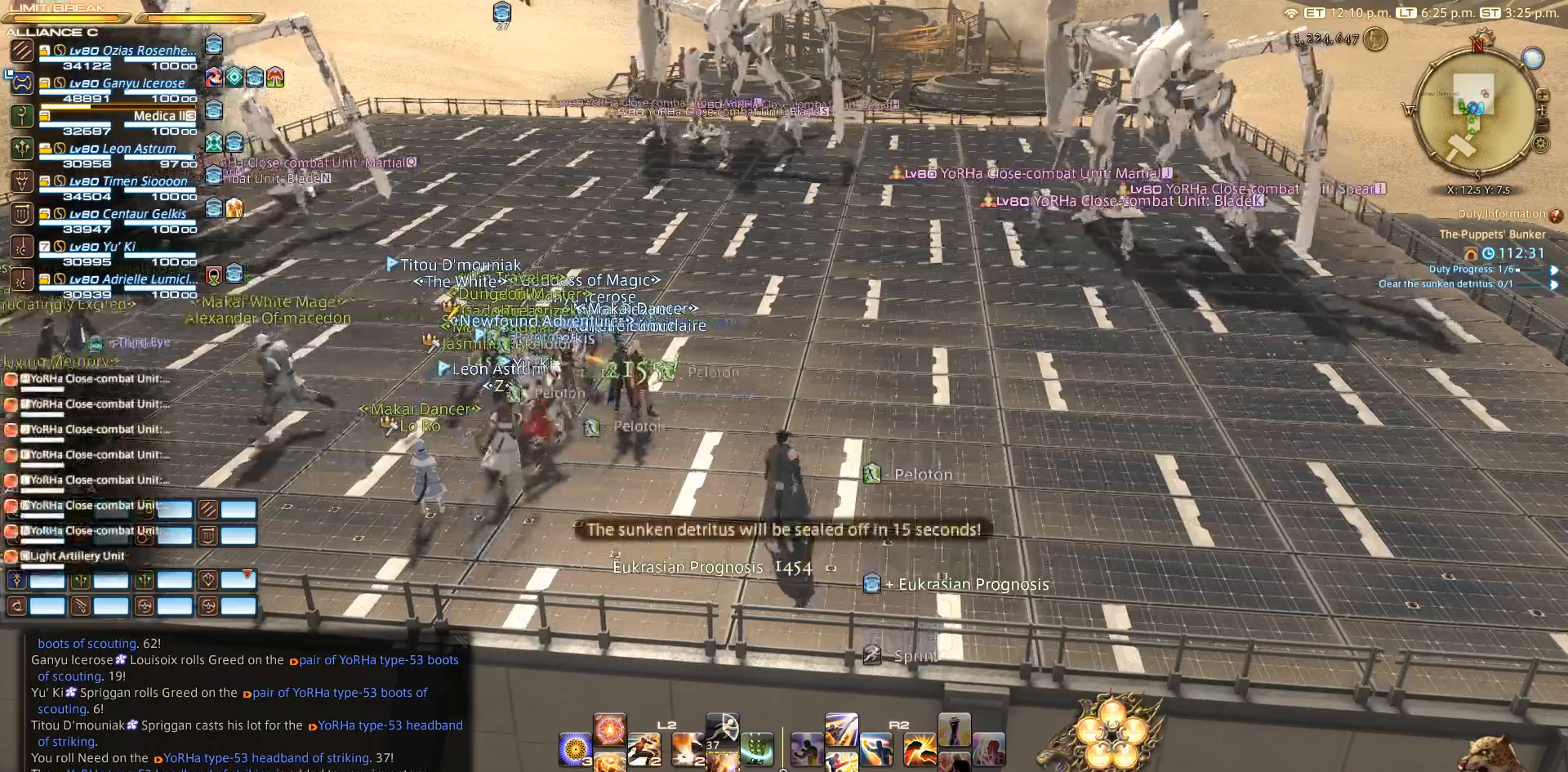
{"buttons": [], "left_stick": "up", "right_stick": "center", "events": [[467, "left_stick", "up"]]}
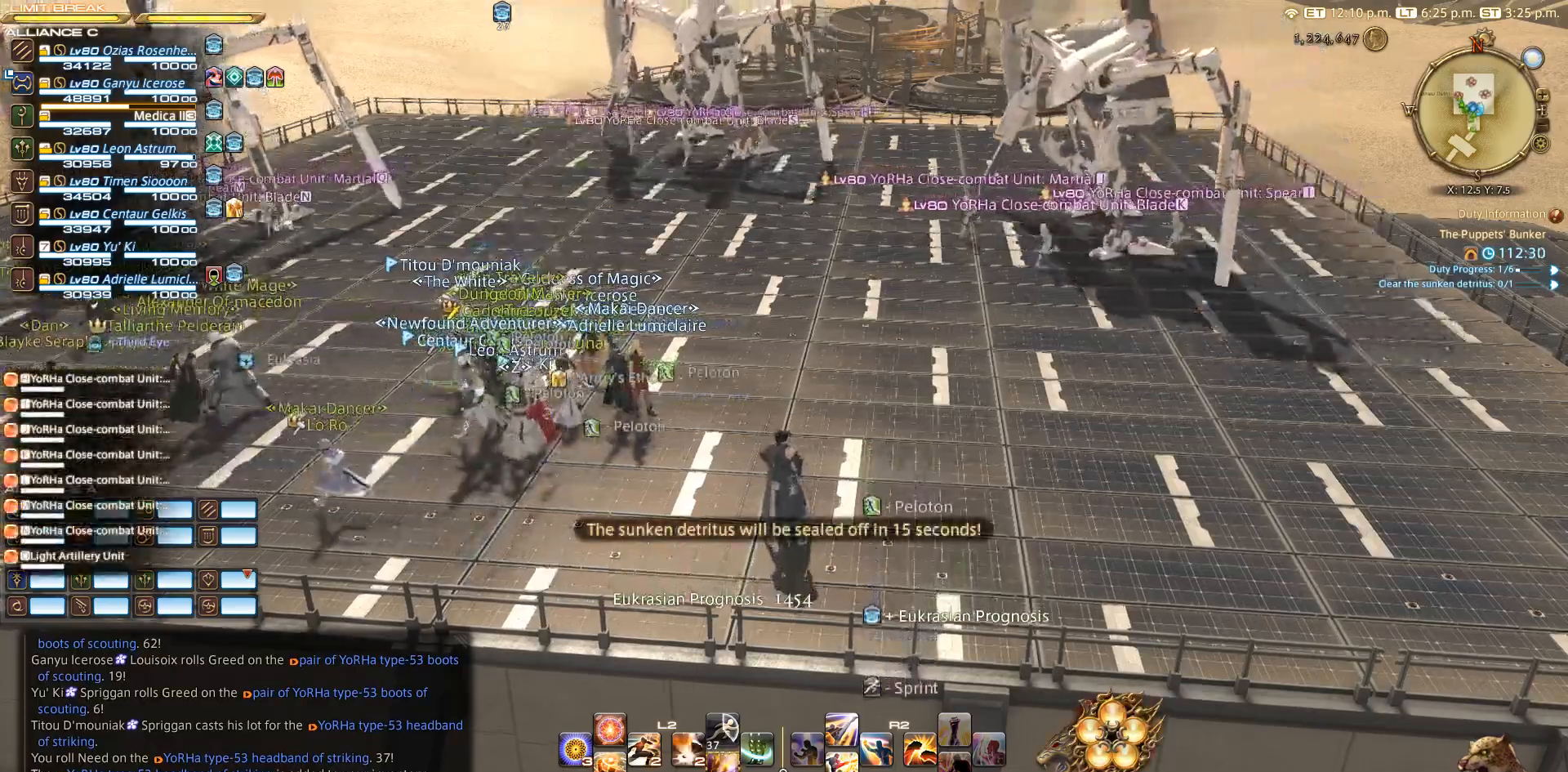
{"buttons": [], "left_stick": "up", "right_stick": "center", "events": [[17, "CROSS", "down"], [133, "CROSS", "up"]]}
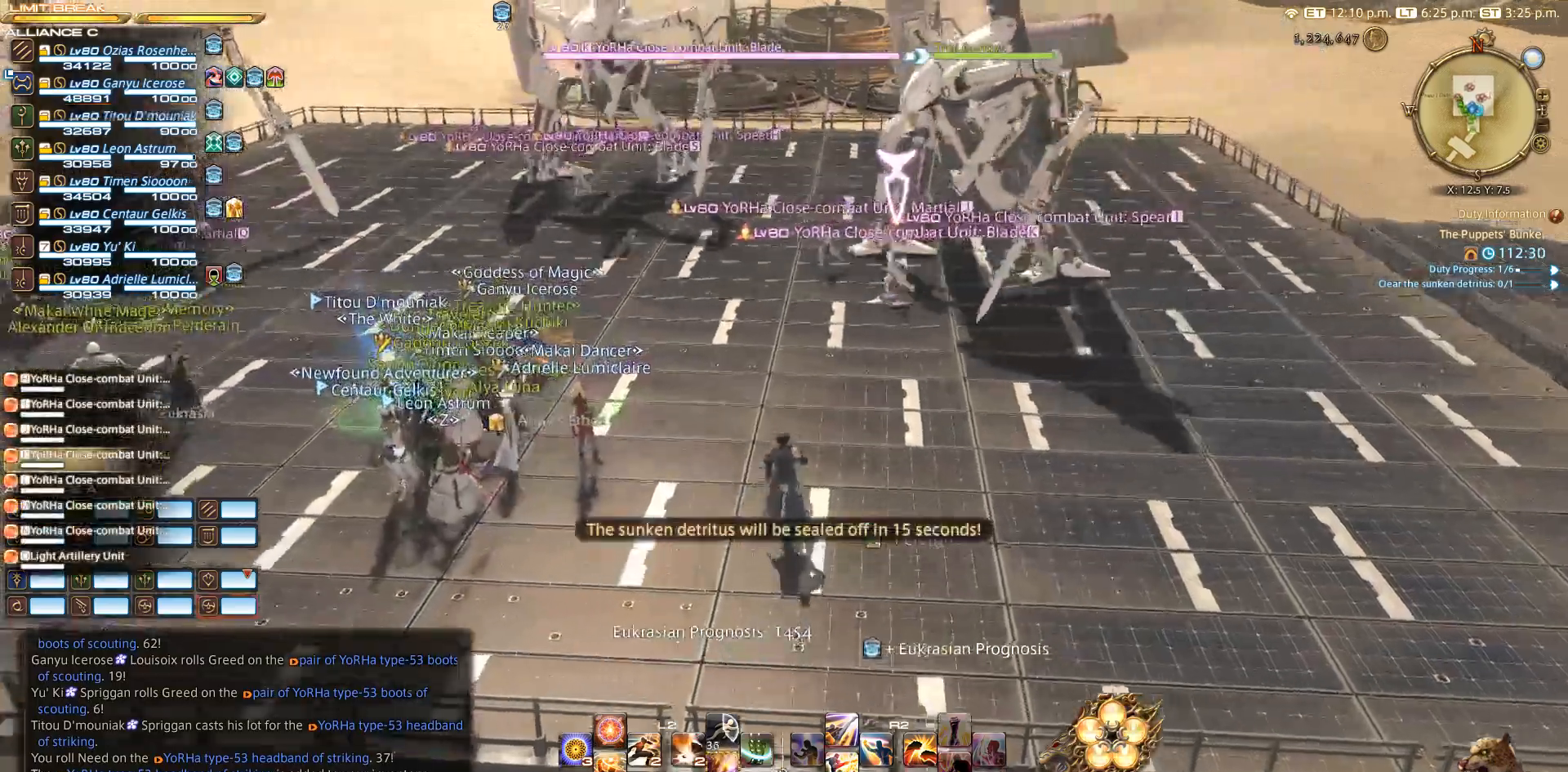
{"buttons": [], "left_stick": "up", "right_stick": "down", "events": [[383, "right_stick", "down"]]}
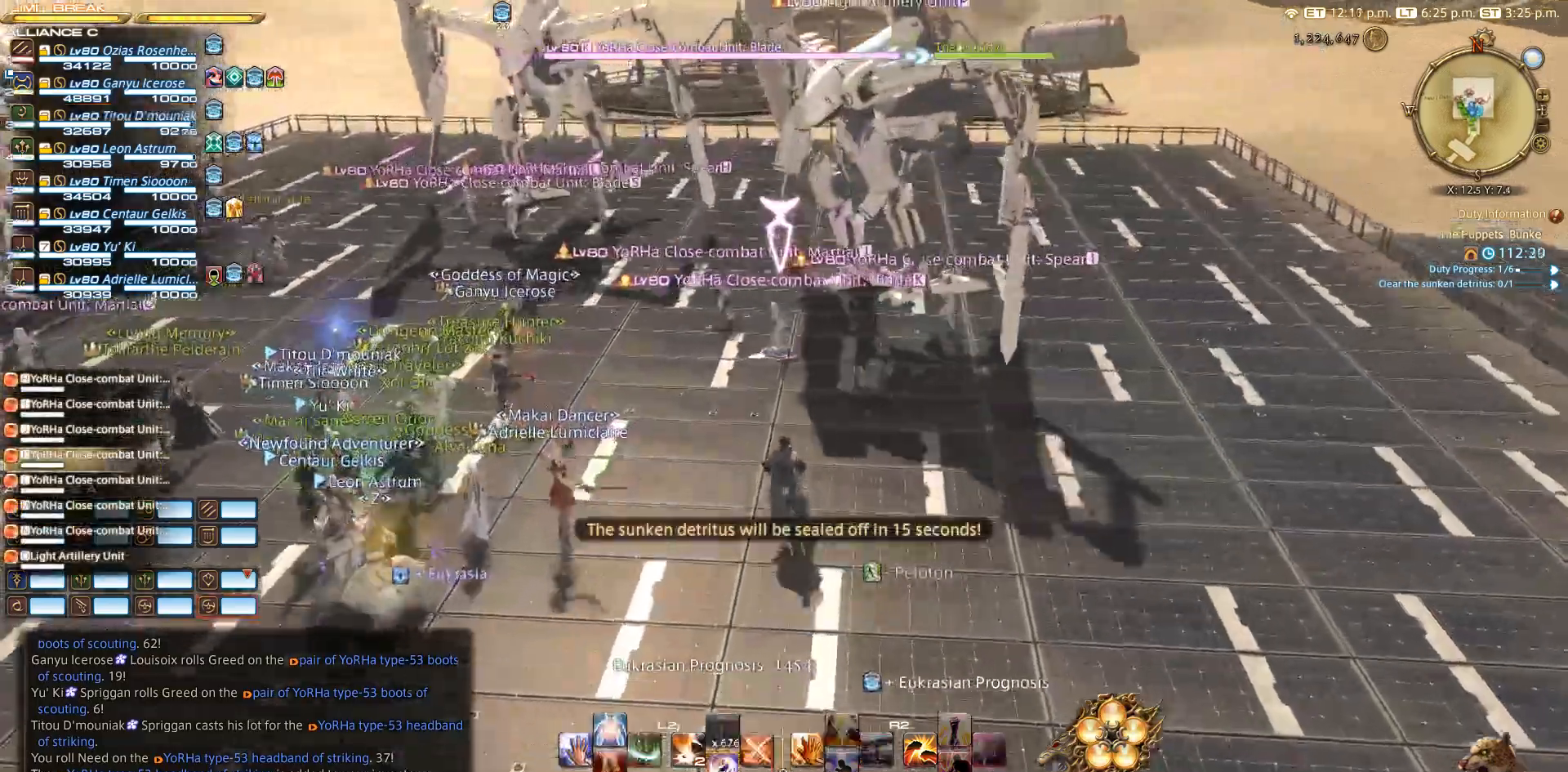
{"buttons": [], "left_stick": "up", "right_stick": "down-left", "events": [[317, "right_stick", "down-left"]]}
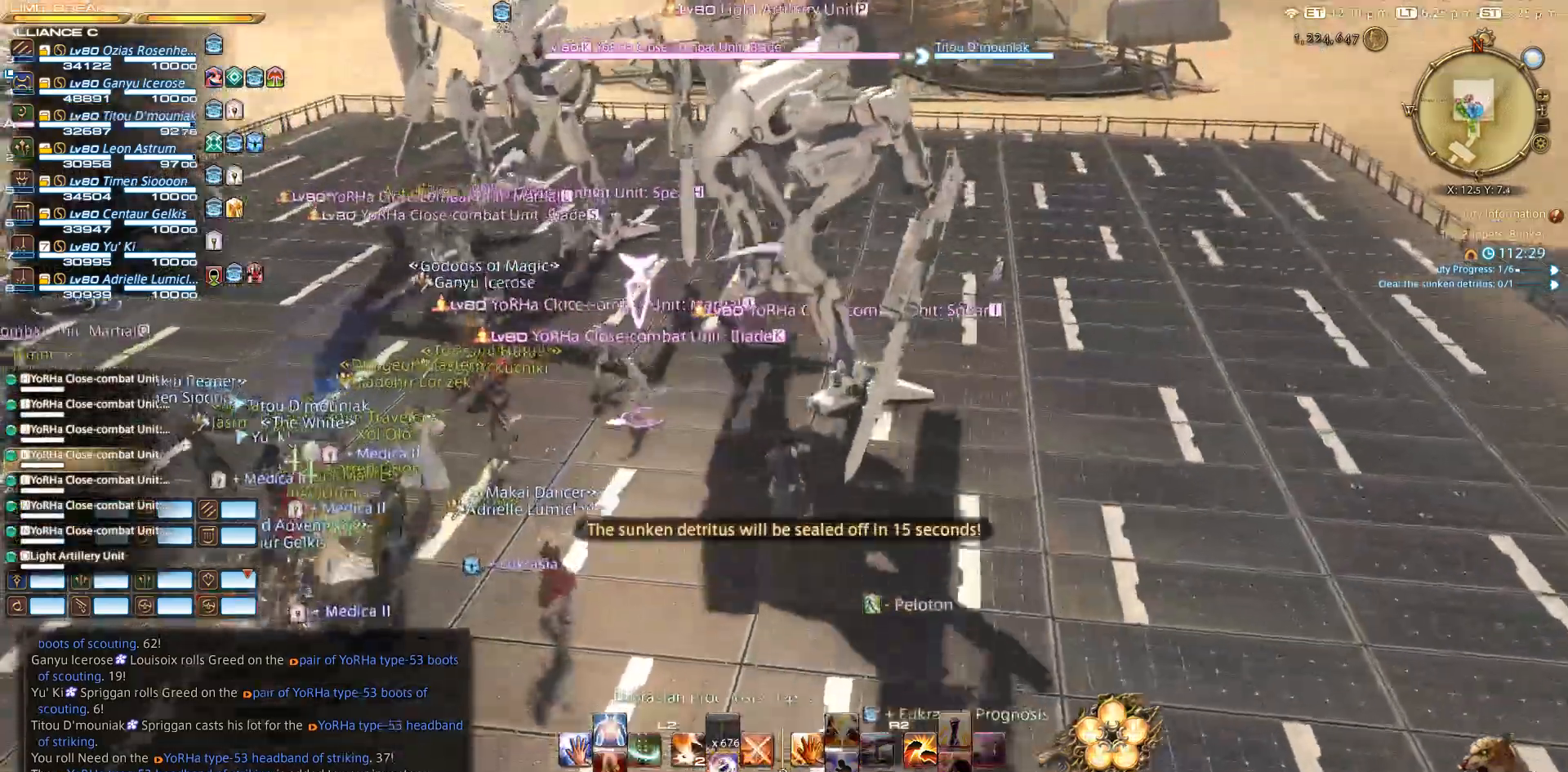
{"buttons": ["R2"], "left_stick": "up-left", "right_stick": "left", "events": [[350, "R2", "down"], [367, "left_stick", "up-left"], [400, "right_stick", "left"]]}
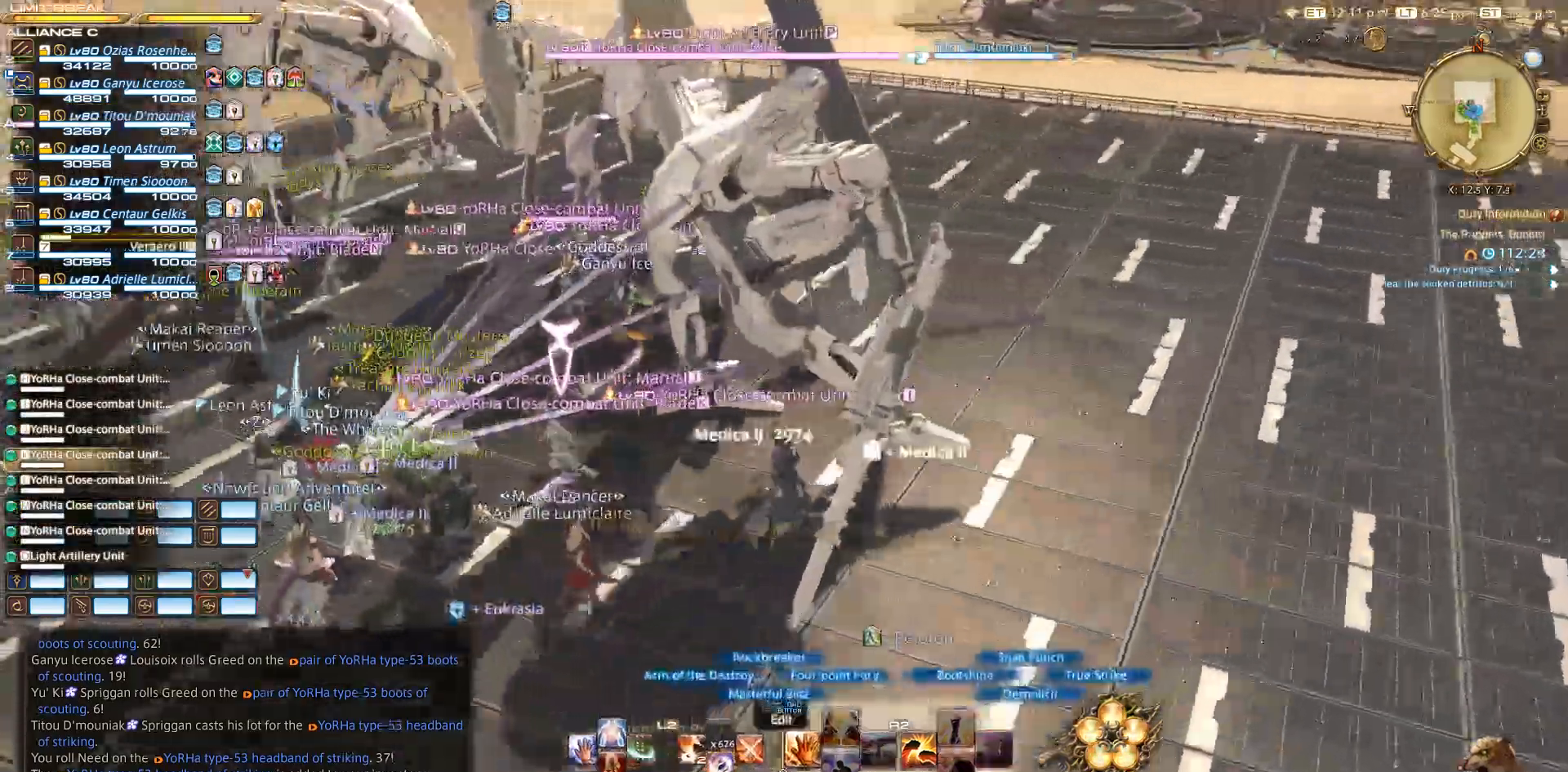
{"buttons": ["R2"], "left_stick": "up-left", "right_stick": "left", "events": [[300, "DPAD_LEFT", "down"], [500, "DPAD_LEFT", "up"]]}
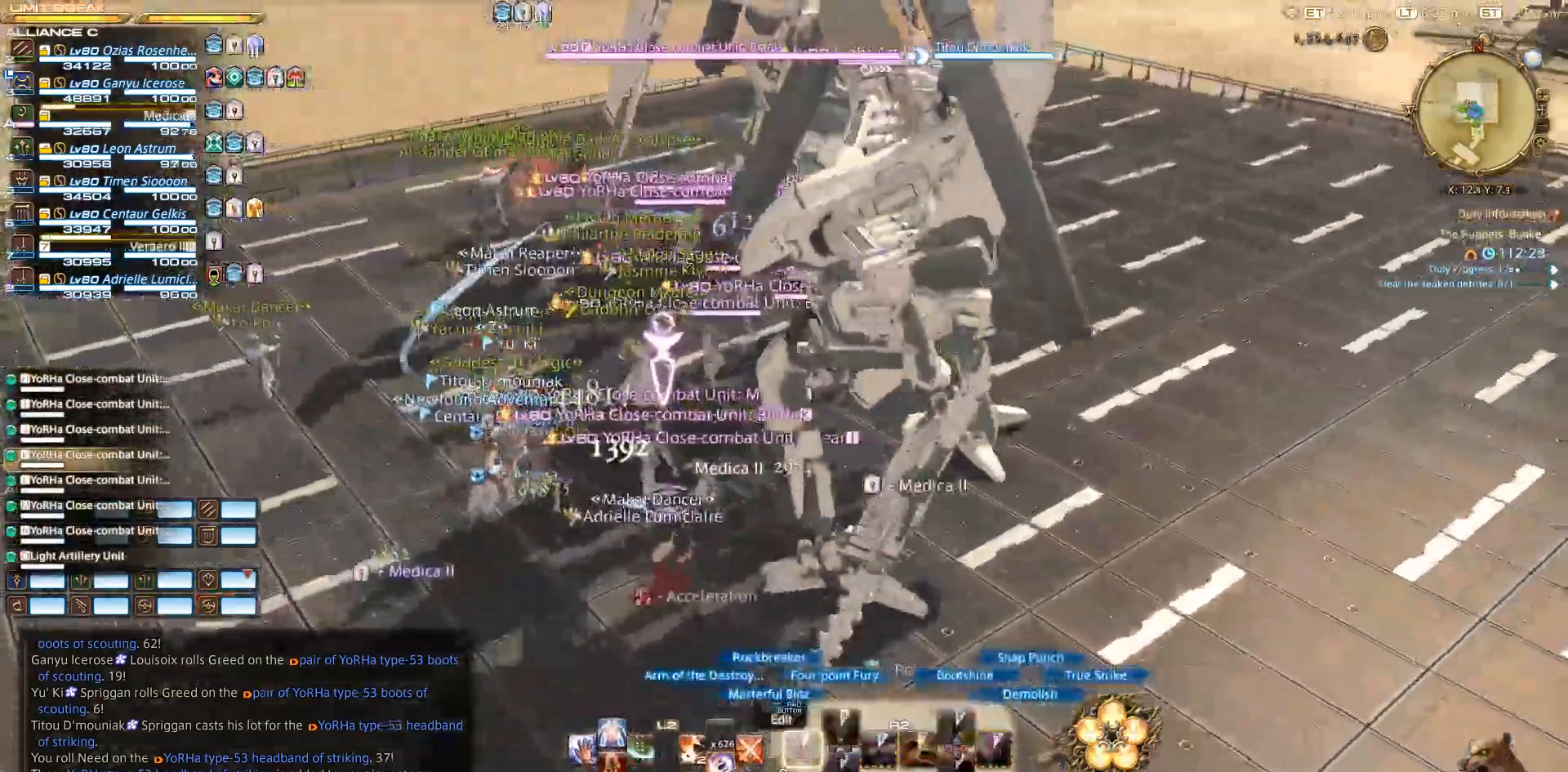
{"buttons": ["R2"], "left_stick": "down", "right_stick": "center", "events": [[50, "left_stick", "left"], [167, "left_stick", "down-left"], [217, "right_stick", "center"], [267, "left_stick", "down"]]}
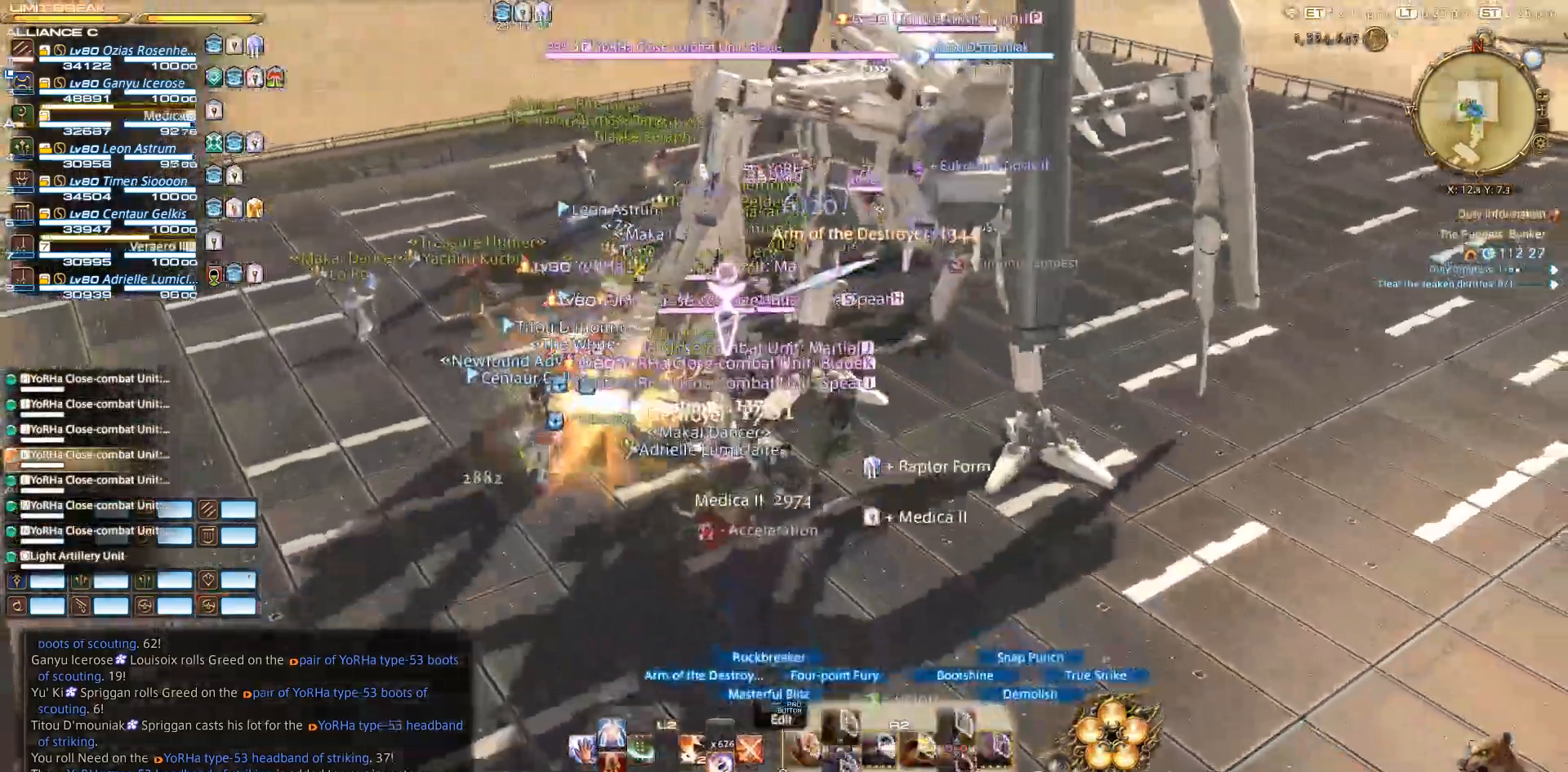
{"buttons": ["R2"], "left_stick": "up", "right_stick": "center", "events": [[50, "right_stick", "up"], [100, "left_stick", "down-right"], [100, "right_stick", "up-right"], [400, "left_stick", "up-right"], [417, "right_stick", "center"], [450, "left_stick", "up"]]}
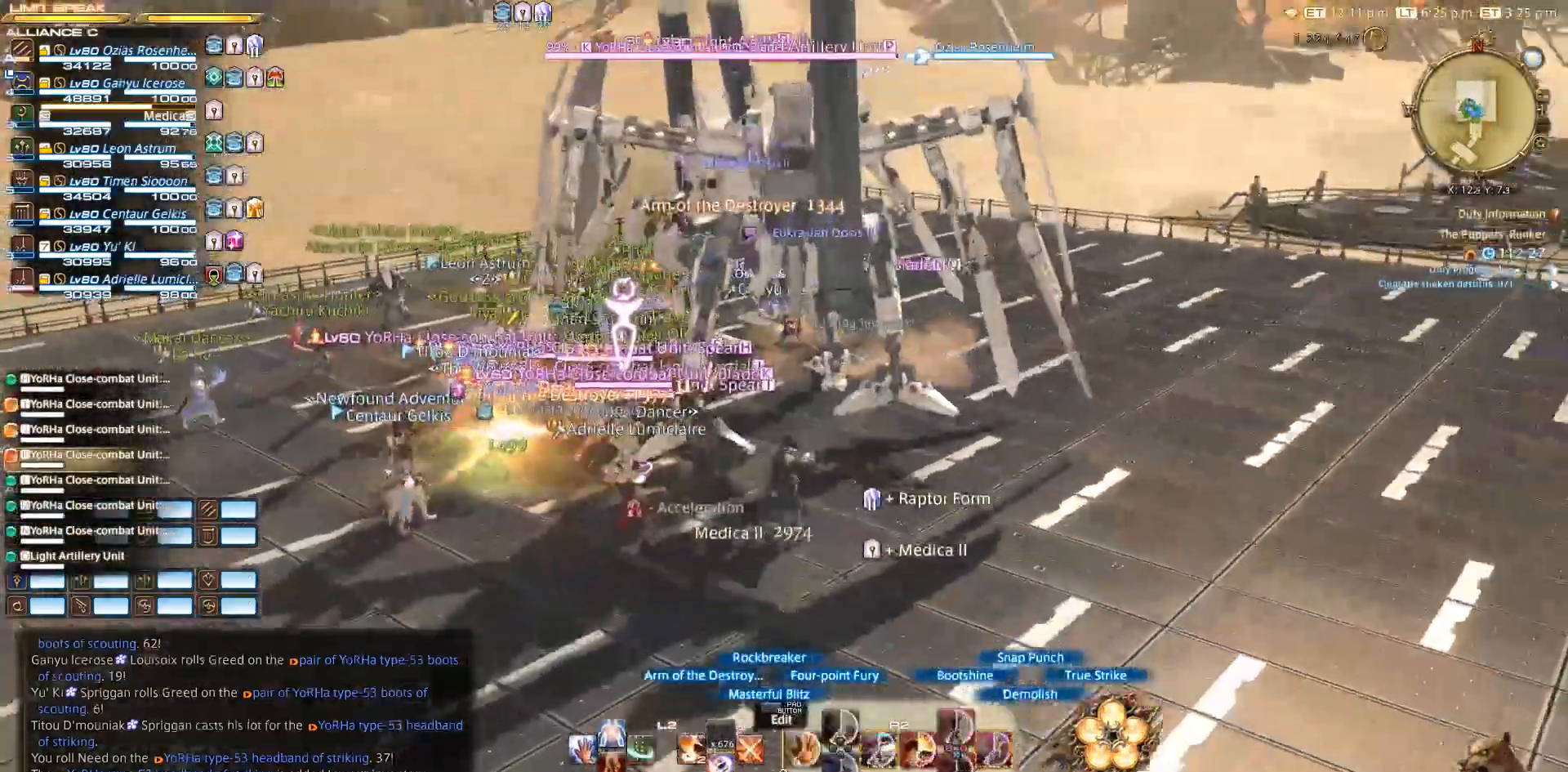
{"buttons": ["R2"], "left_stick": "center", "right_stick": "center", "events": [[100, "left_stick", "up-left"], [217, "left_stick", "up"], [350, "left_stick", "center"], [383, "DPAD_RIGHT", "down"], [483, "DPAD_RIGHT", "up"]]}
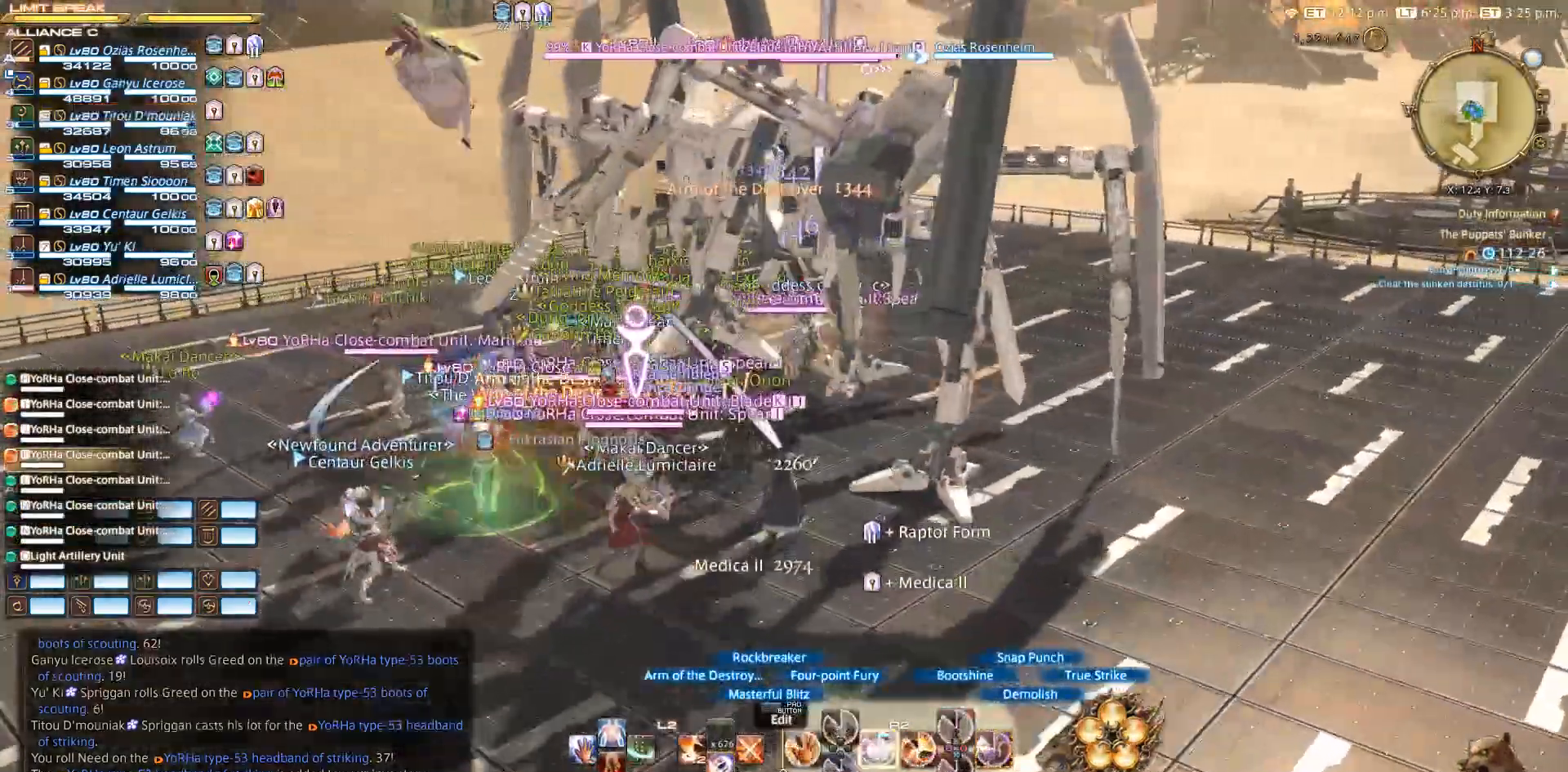
{"buttons": ["R2", "DPAD_RIGHT"], "left_stick": "center", "right_stick": "center", "events": [[67, "DPAD_RIGHT", "down"], [150, "DPAD_RIGHT", "up"], [267, "DPAD_RIGHT", "down"]]}
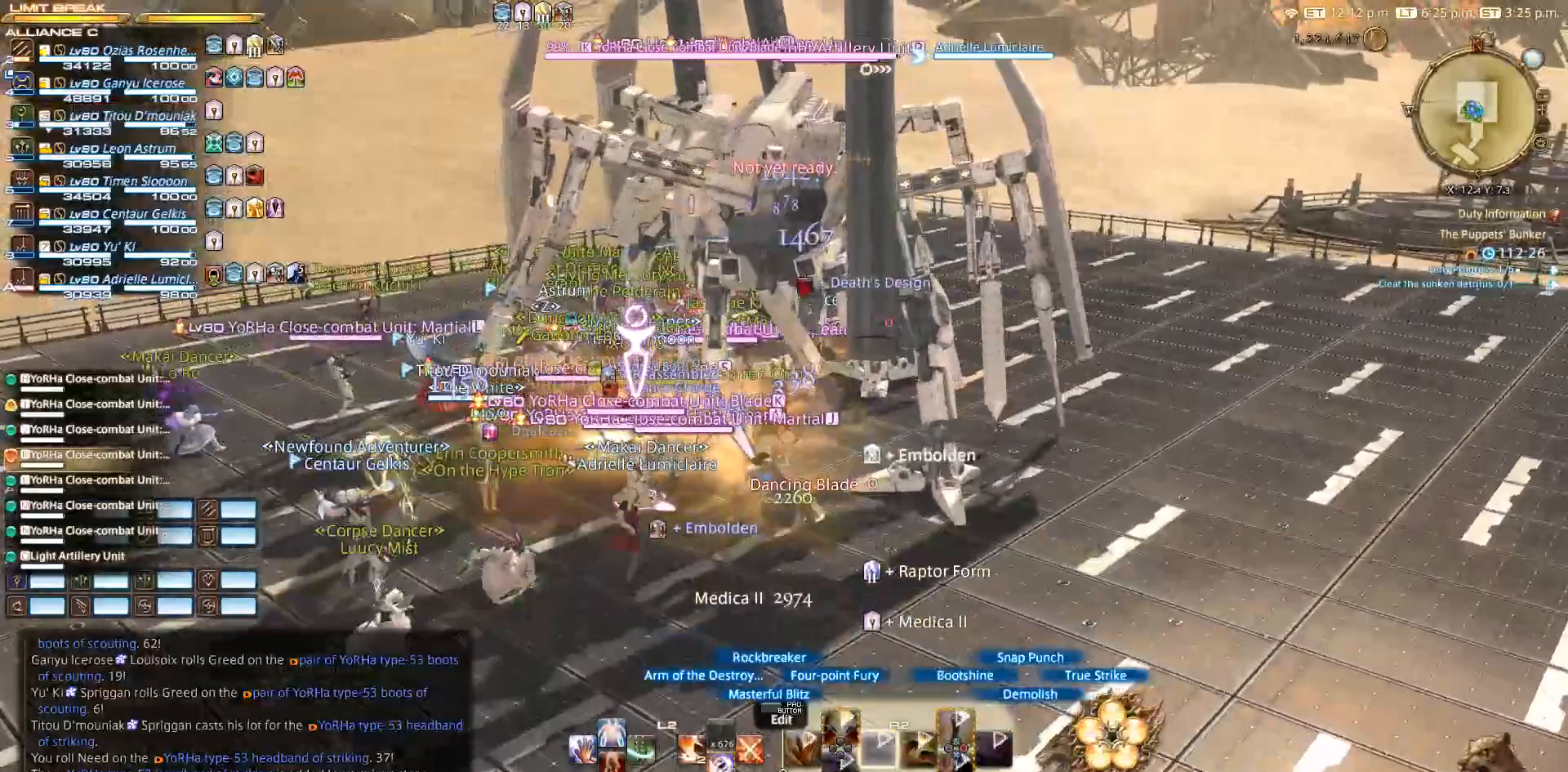
{"buttons": ["R2", "DPAD_RIGHT"], "left_stick": "down-right", "right_stick": "center", "events": [[400, "left_stick", "up-right"], [483, "left_stick", "down-right"]]}
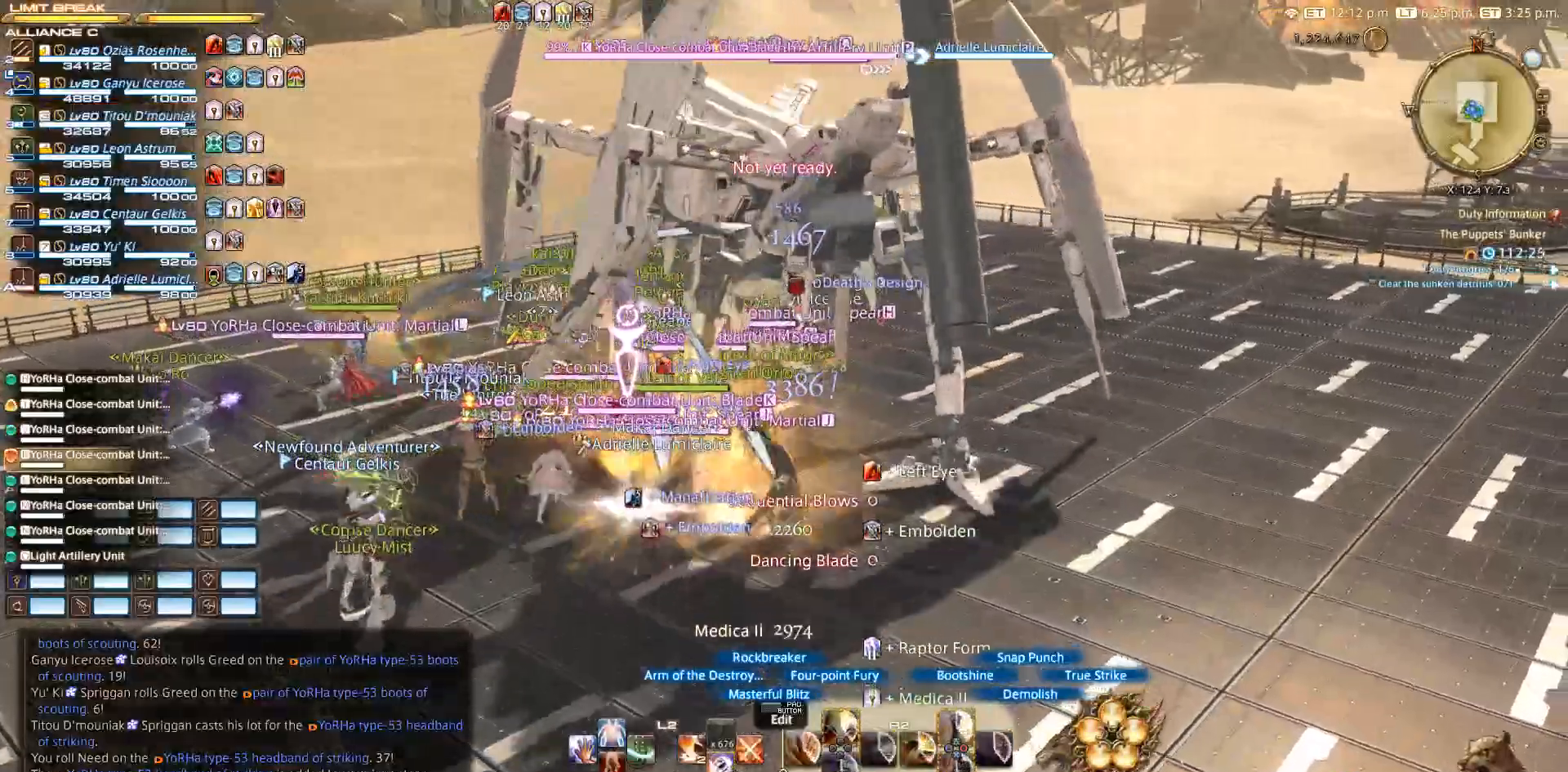
{"buttons": ["R2"], "left_stick": "up-left", "right_stick": "down", "events": [[50, "left_stick", "down"], [83, "DPAD_RIGHT", "up"], [217, "left_stick", "down-left"], [267, "right_stick", "down"], [450, "left_stick", "up-left"]]}
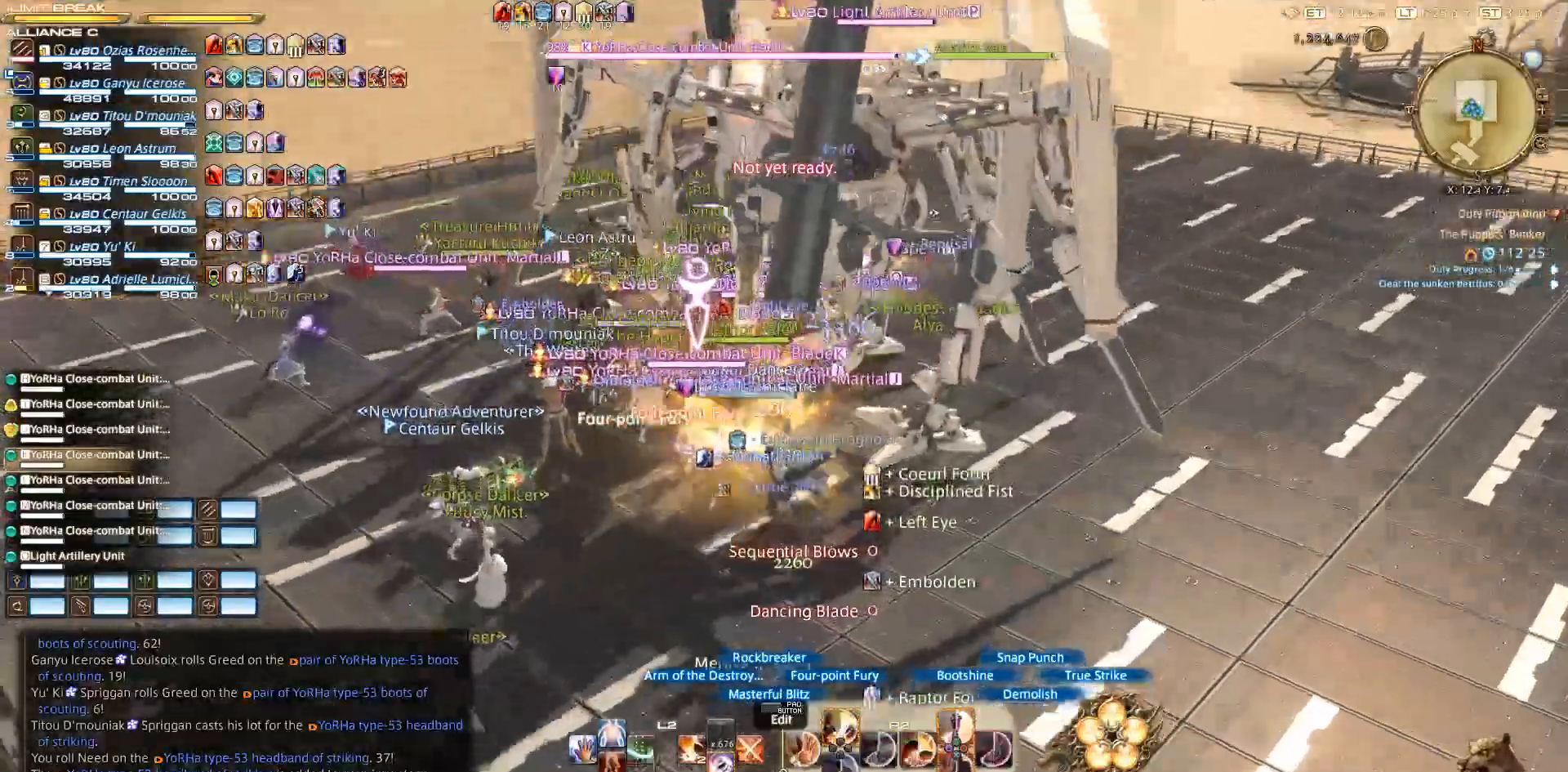
{"buttons": ["R2"], "left_stick": "center", "right_stick": "center", "events": [[50, "left_stick", "up"], [167, "left_stick", "center"], [183, "right_stick", "center"]]}
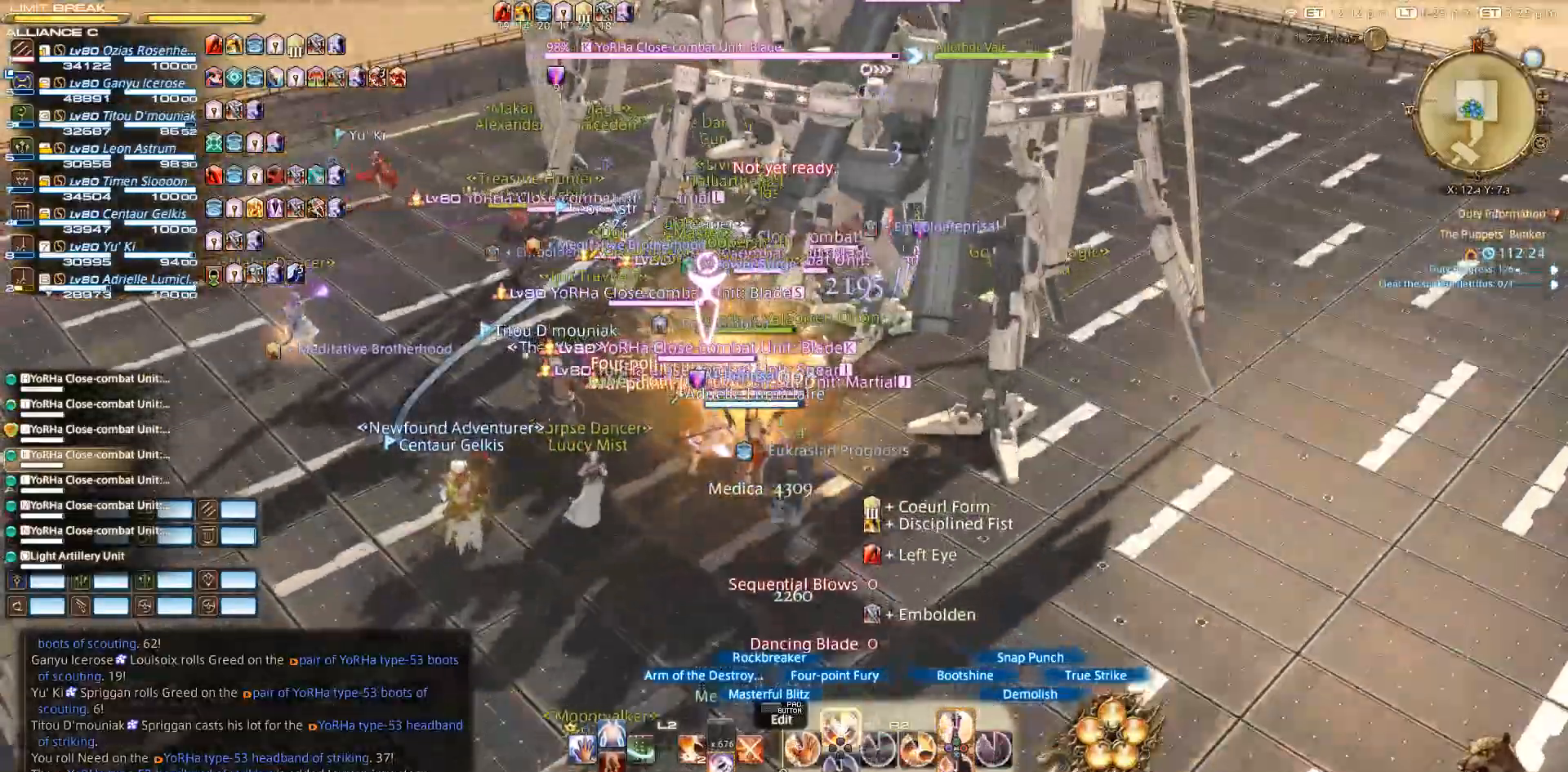
{"buttons": ["R2", "DPAD_UP"], "left_stick": "center", "right_stick": "center", "events": [[17, "DPAD_UP", "down"], [233, "DPAD_UP", "up"], [417, "DPAD_UP", "down"]]}